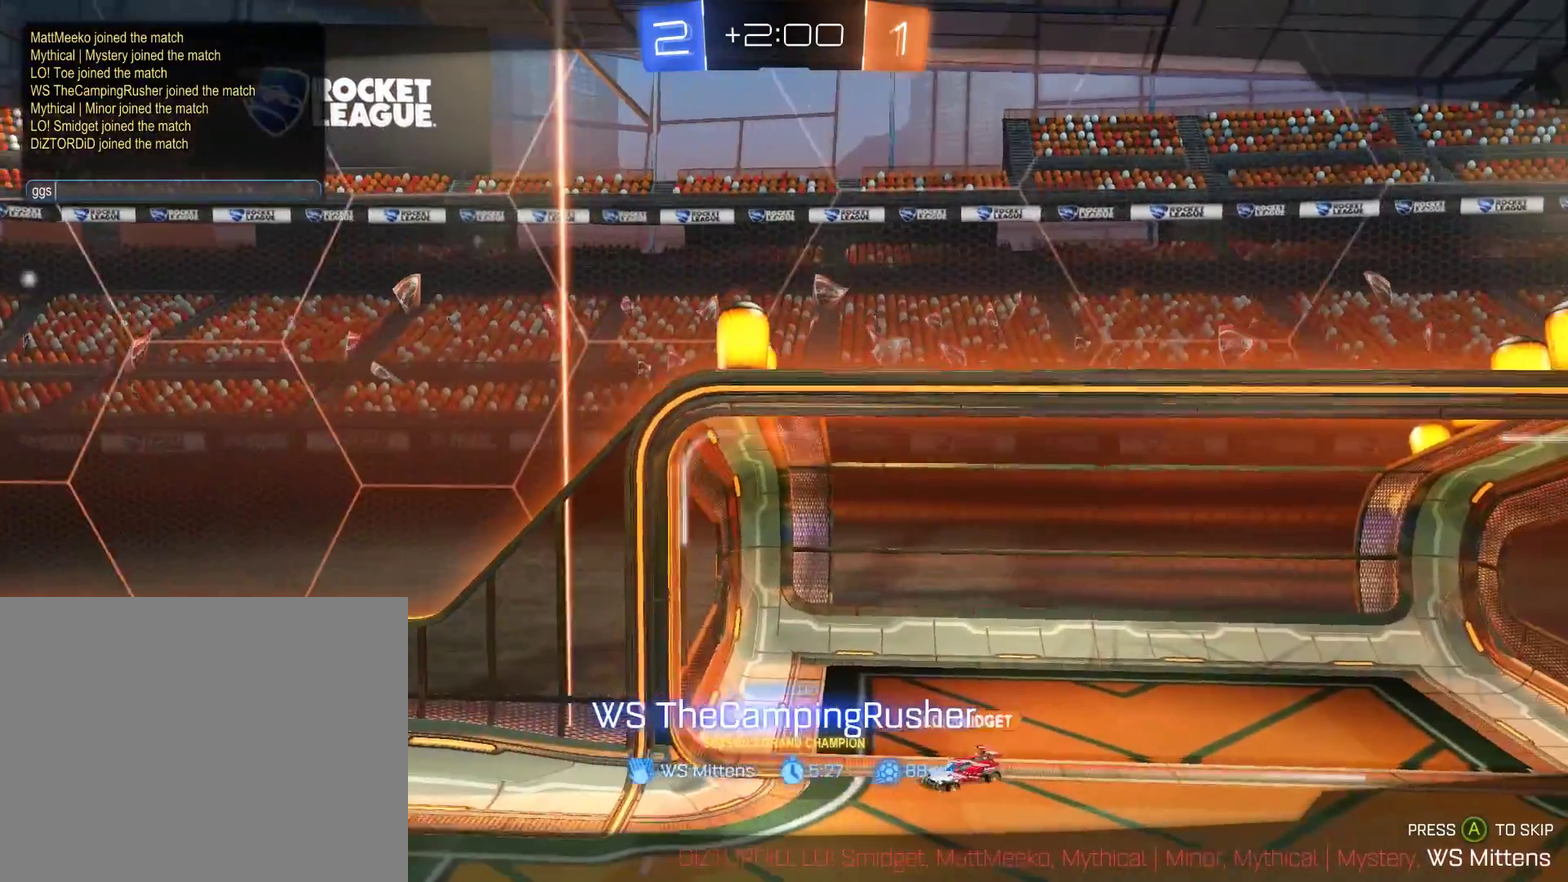
Gameplay with a controller (Xbox layout); each line is a JSON object with the inputs held at the frame after it. "events" lists button and stick changes between this image and that frame as [ms after this image, input, new state], when the widget could be followed in between.
{"buttons": ["B"], "left_stick": "center", "right_stick": "center", "events": []}
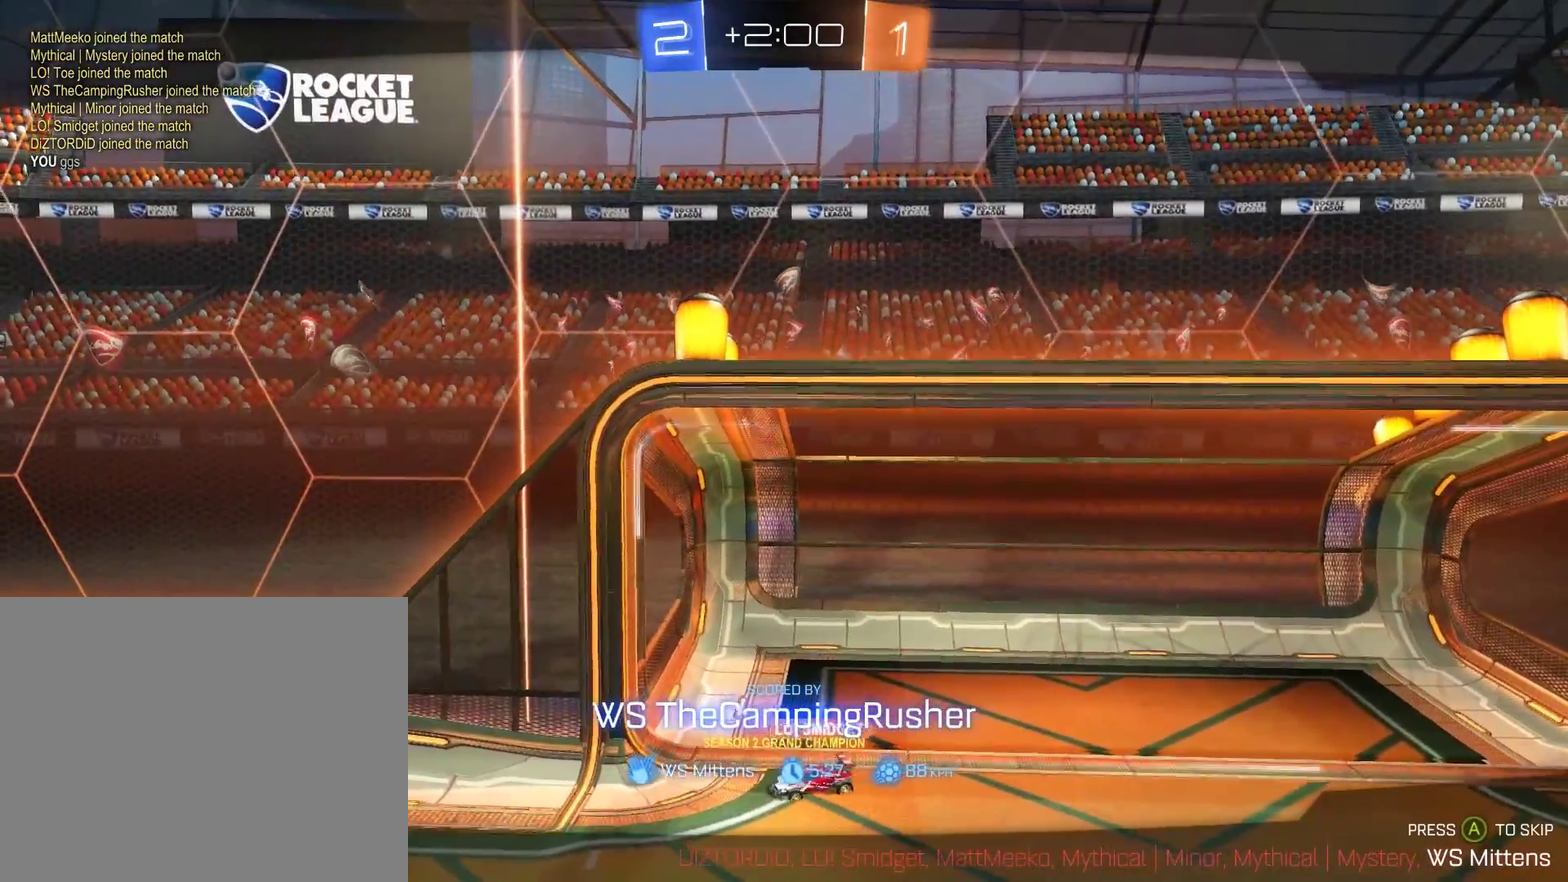
{"buttons": ["B"], "left_stick": "center", "right_stick": "center", "events": []}
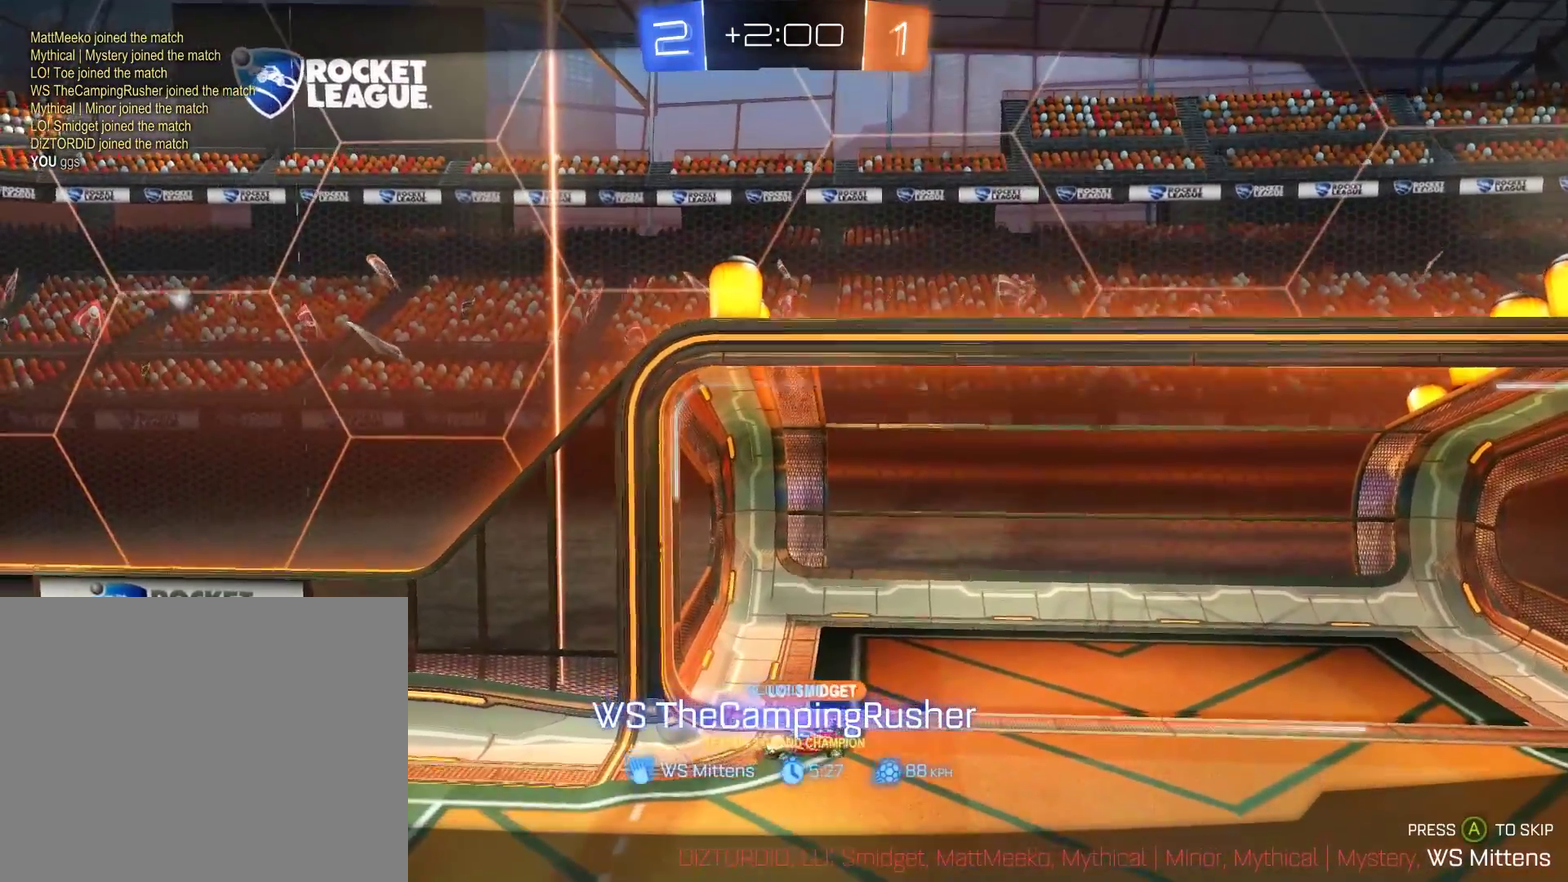
{"buttons": ["B"], "left_stick": "center", "right_stick": "center", "events": []}
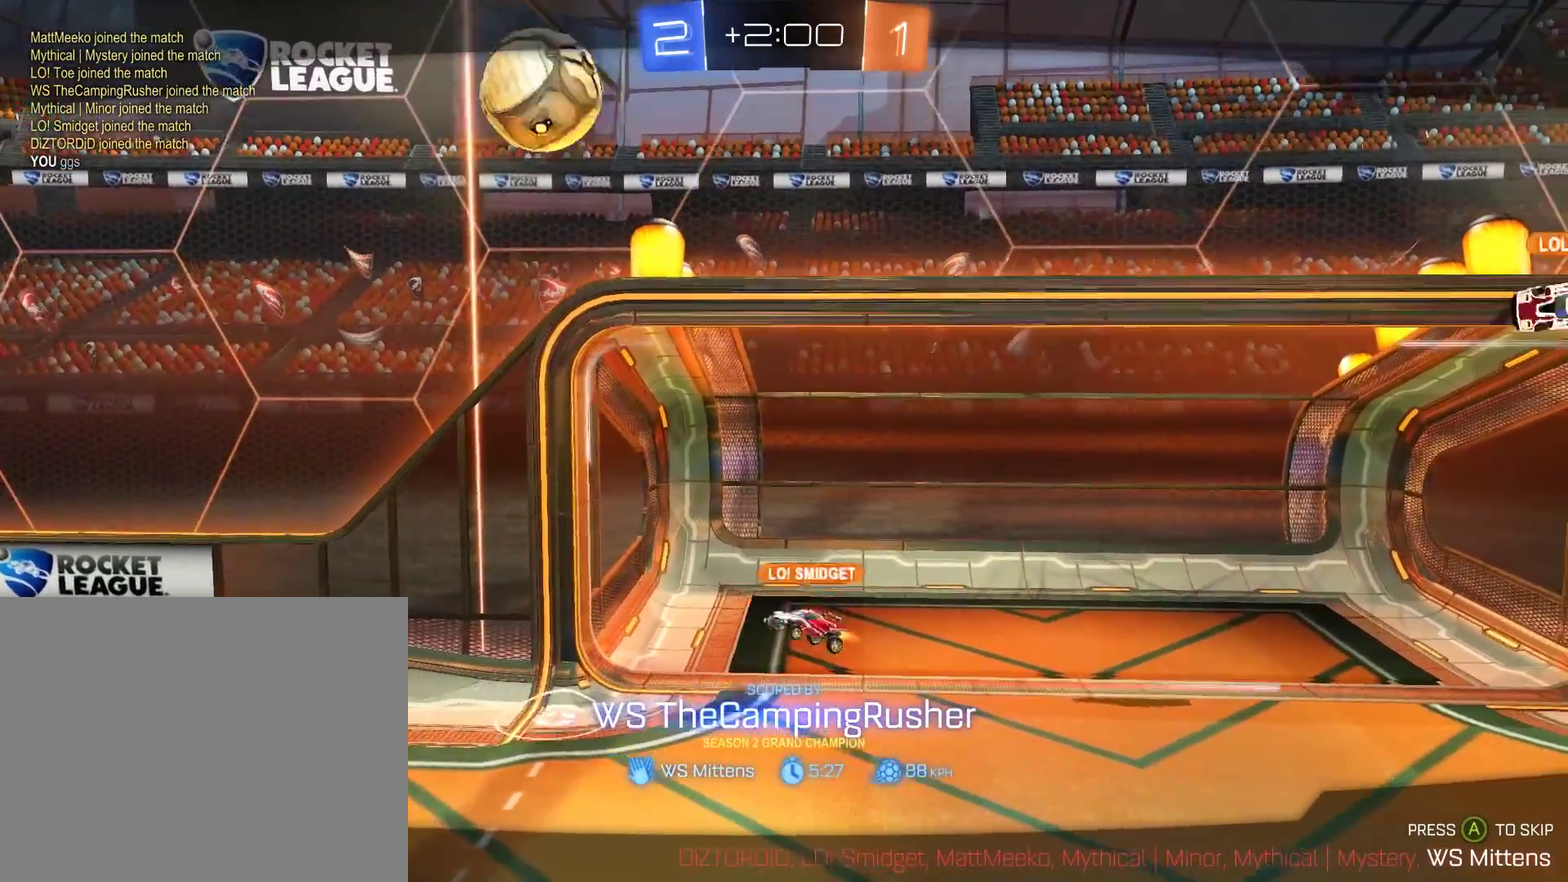
{"buttons": [], "left_stick": "center", "right_stick": "center", "events": [[50, "B", "up"]]}
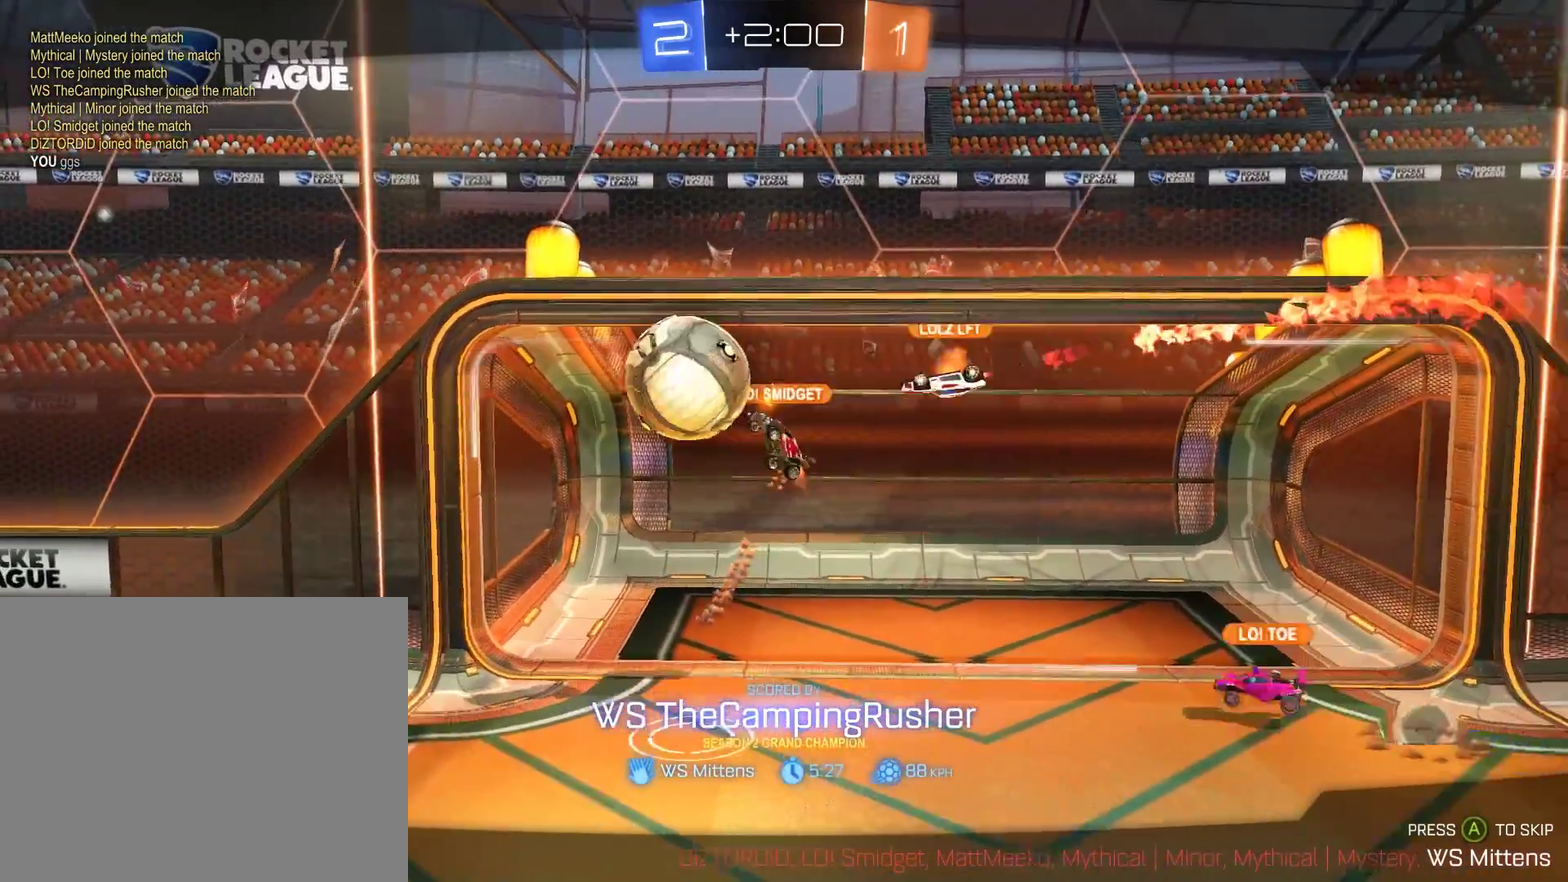
{"buttons": [], "left_stick": "center", "right_stick": "center", "events": [[50, "A", "down"], [117, "A", "up"], [217, "A", "down"], [317, "A", "up"]]}
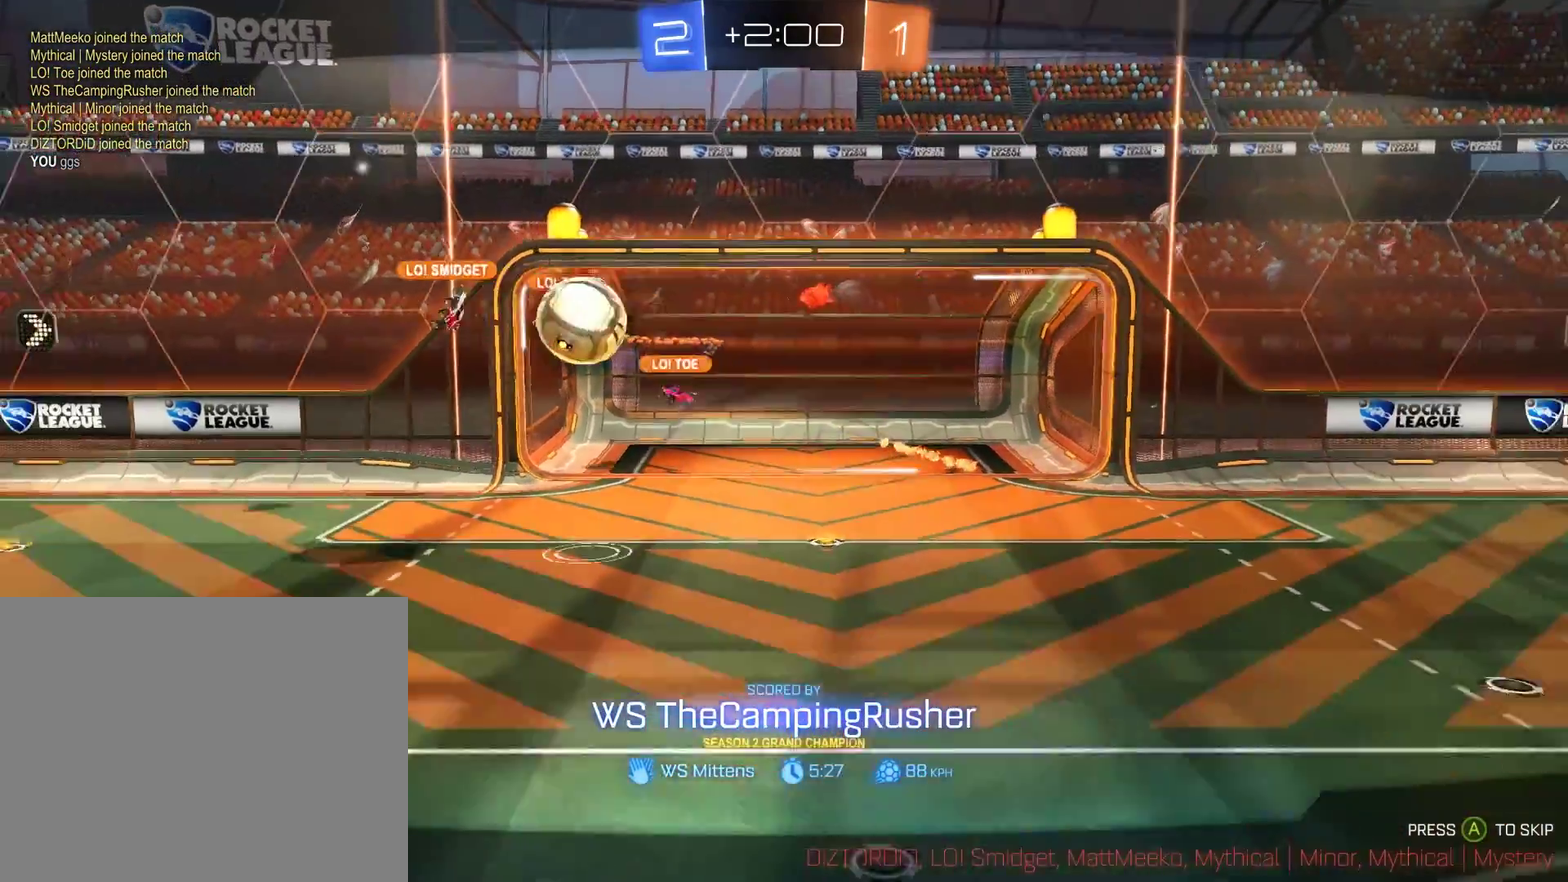
{"buttons": [], "left_stick": "center", "right_stick": "center", "events": []}
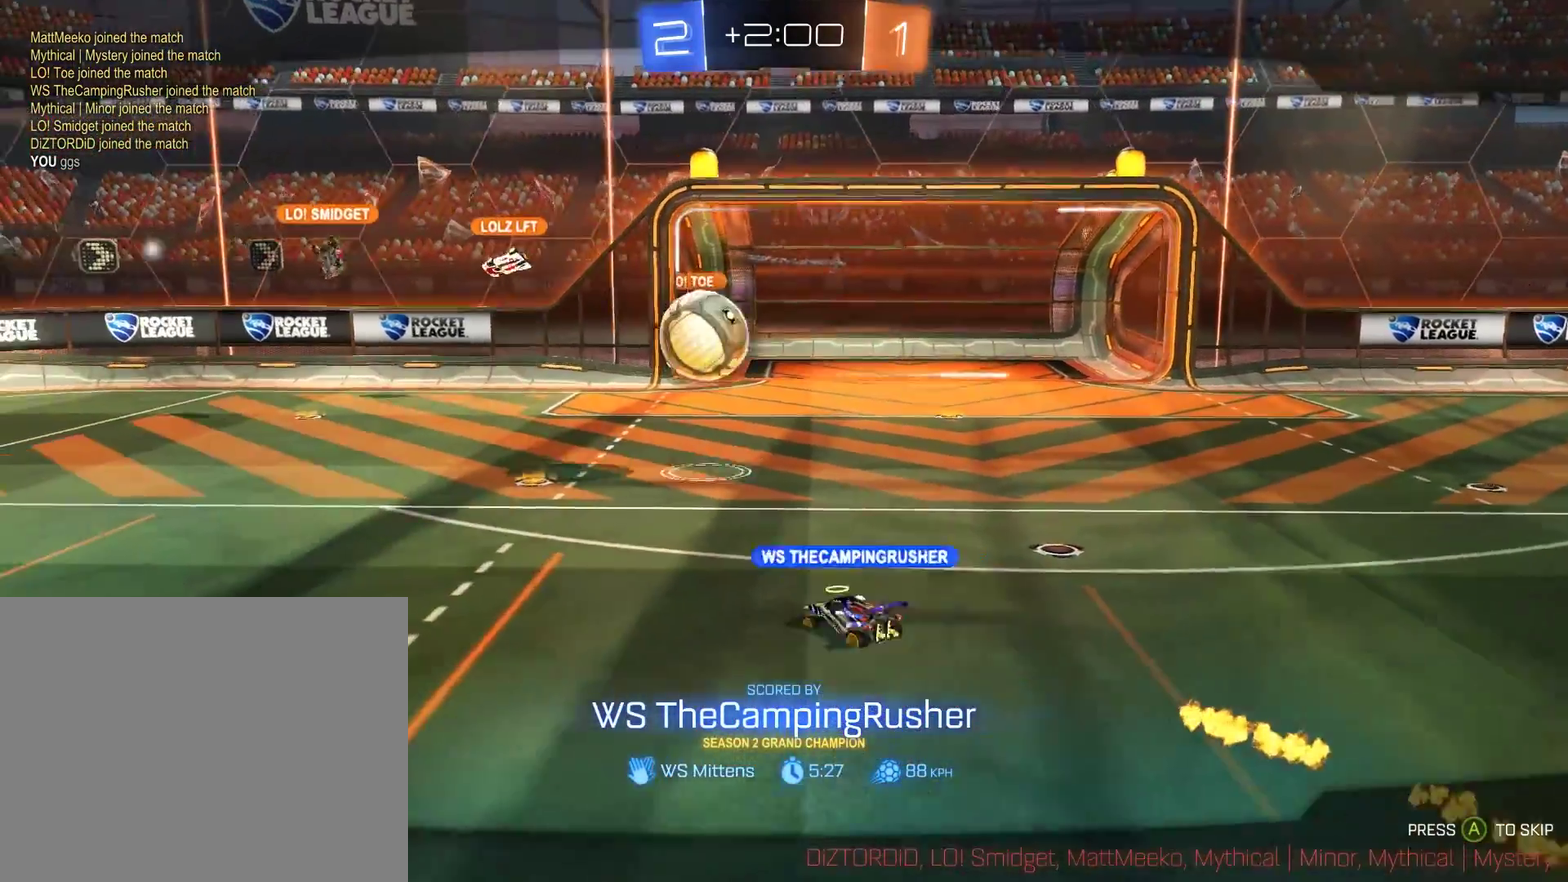
{"buttons": [], "left_stick": "center", "right_stick": "center", "events": []}
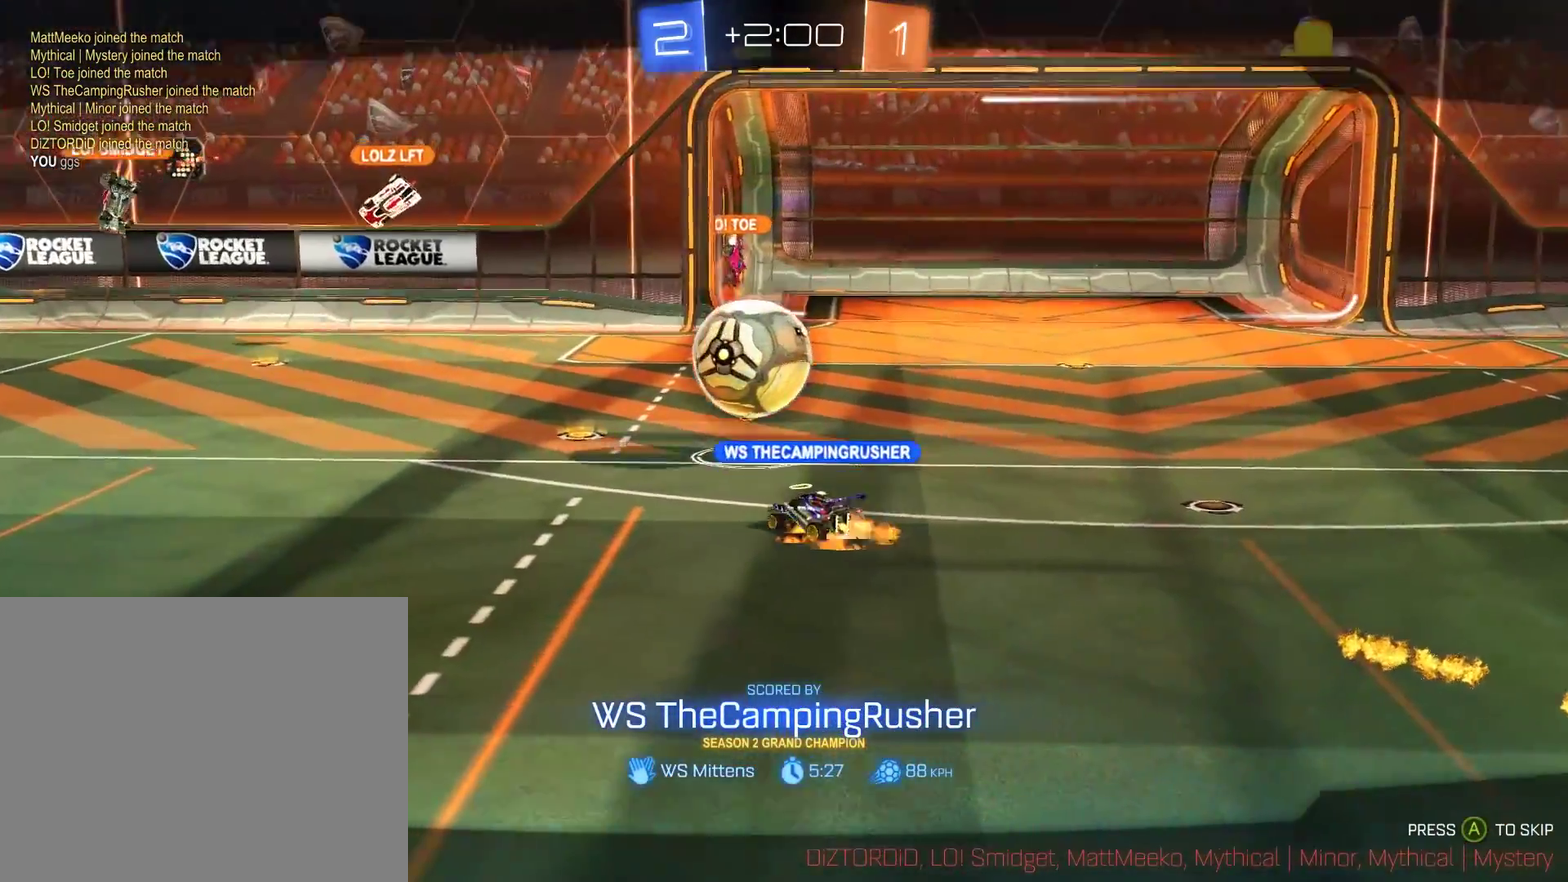
{"buttons": [], "left_stick": "center", "right_stick": "center", "events": []}
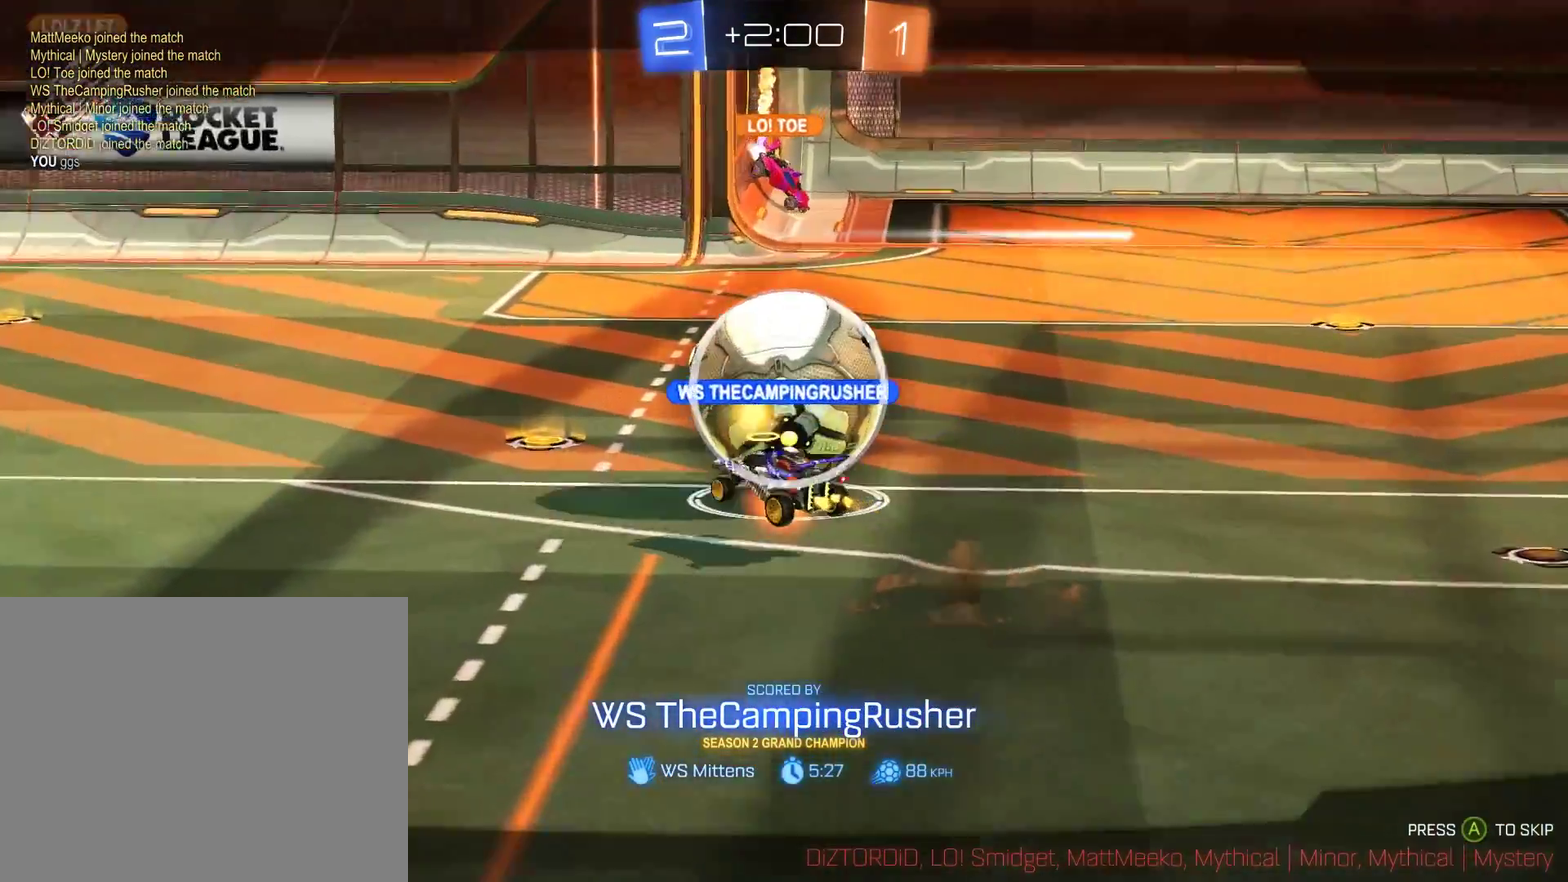
{"buttons": [], "left_stick": "center", "right_stick": "center", "events": []}
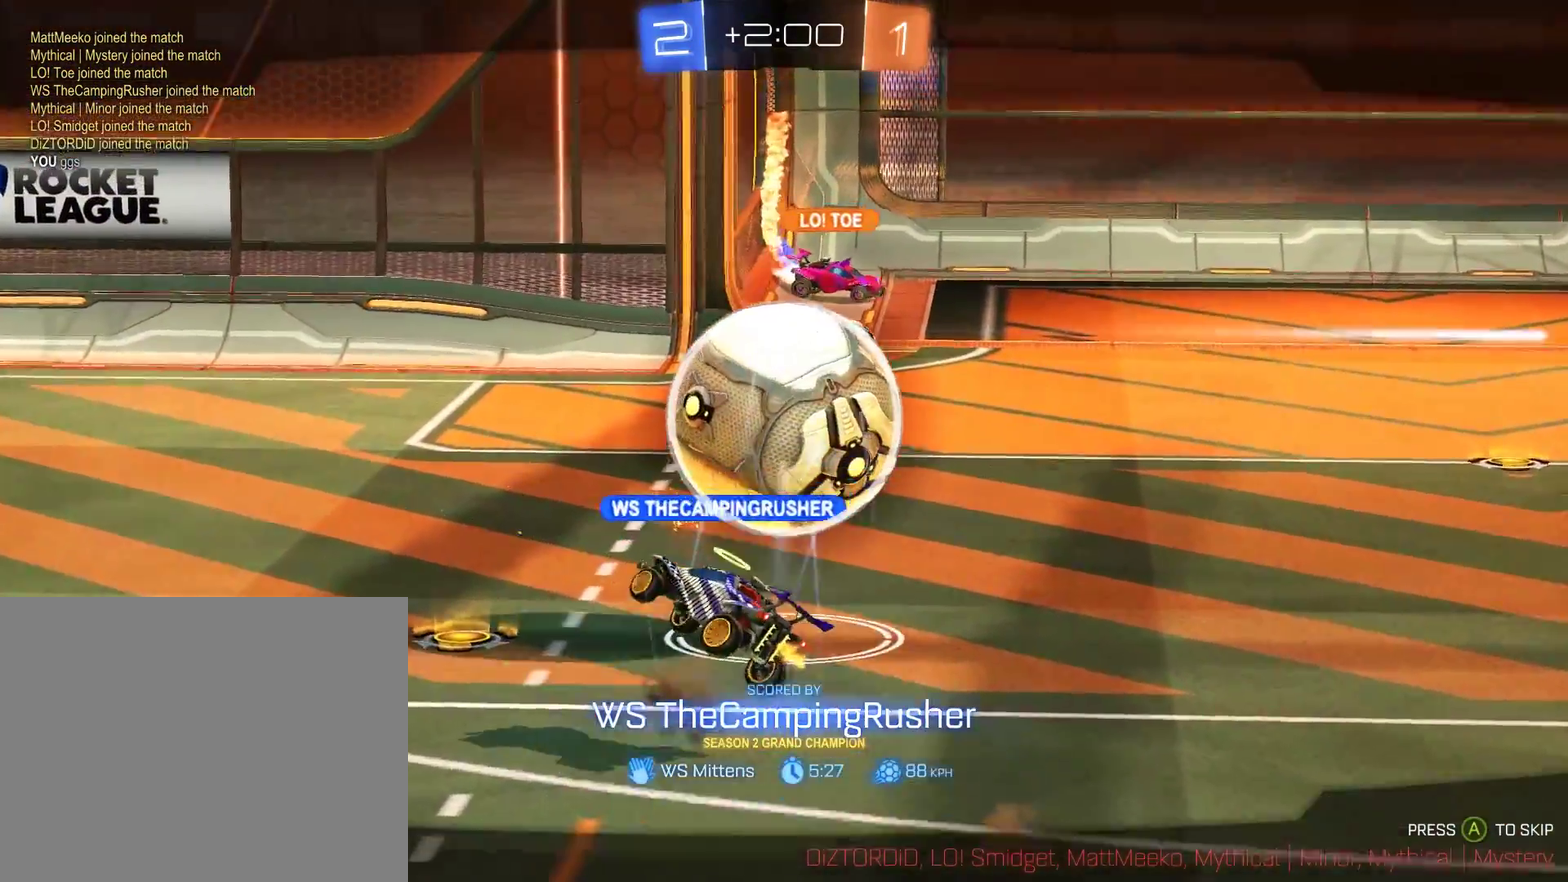
{"buttons": [], "left_stick": "center", "right_stick": "center", "events": []}
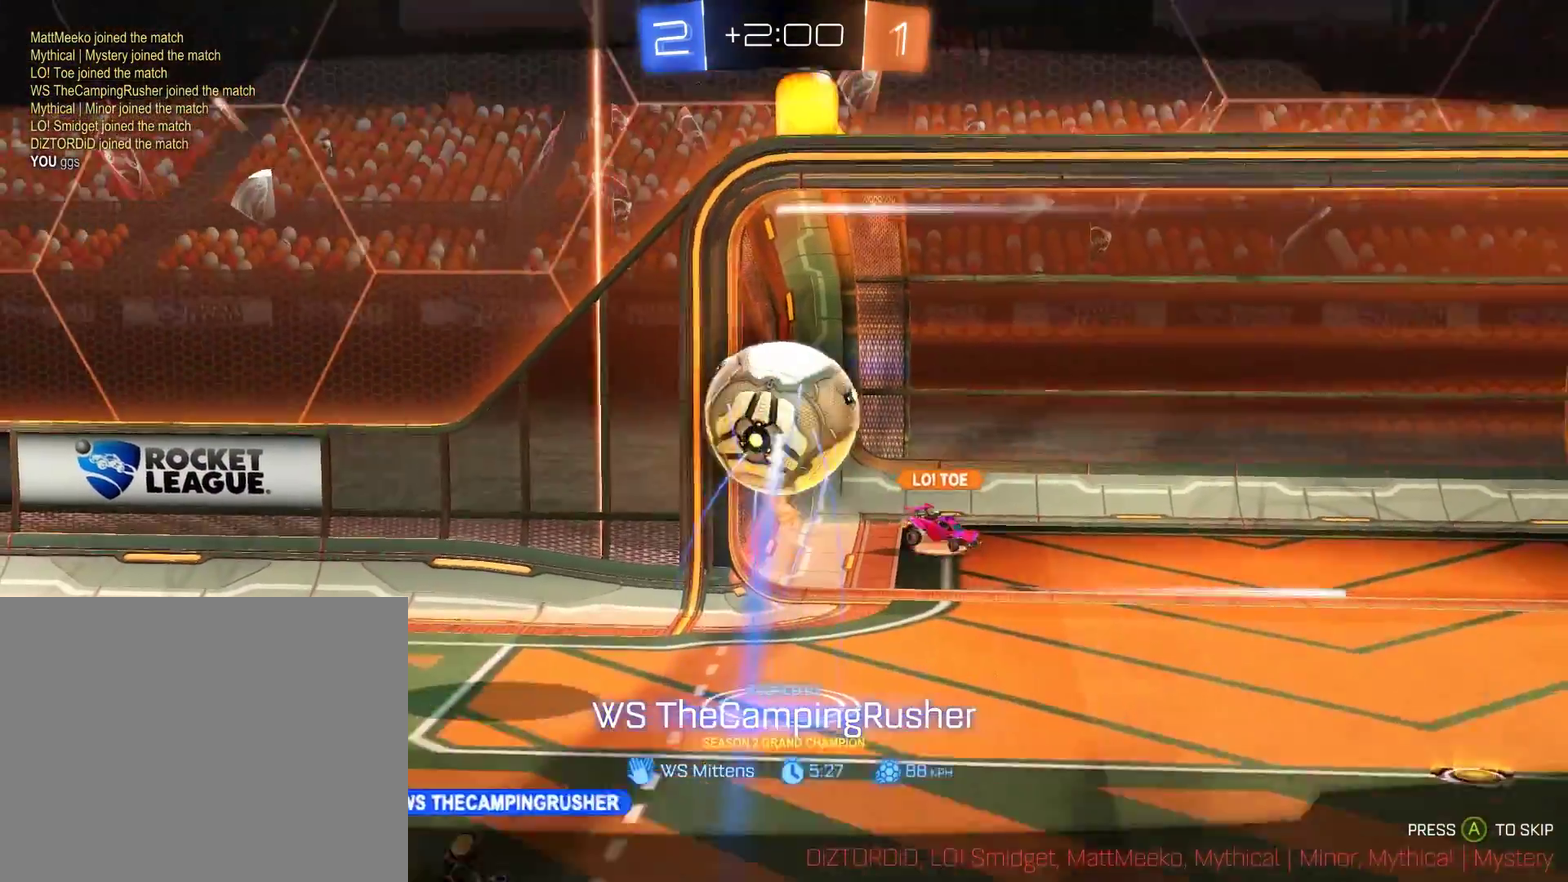
{"buttons": [], "left_stick": "center", "right_stick": "center", "events": []}
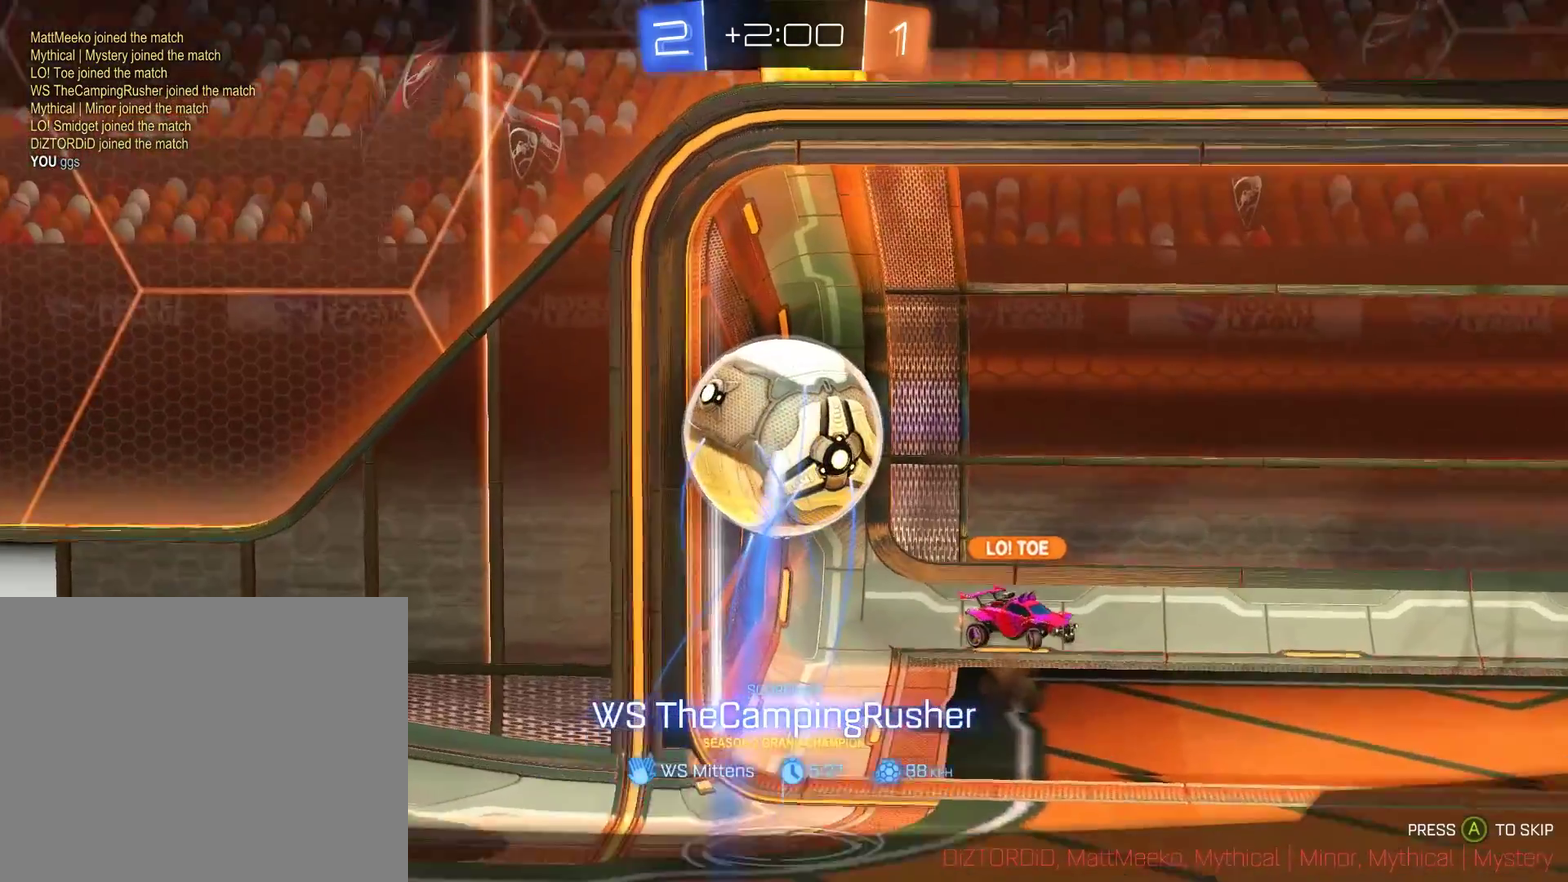
{"buttons": [], "left_stick": "center", "right_stick": "center", "events": []}
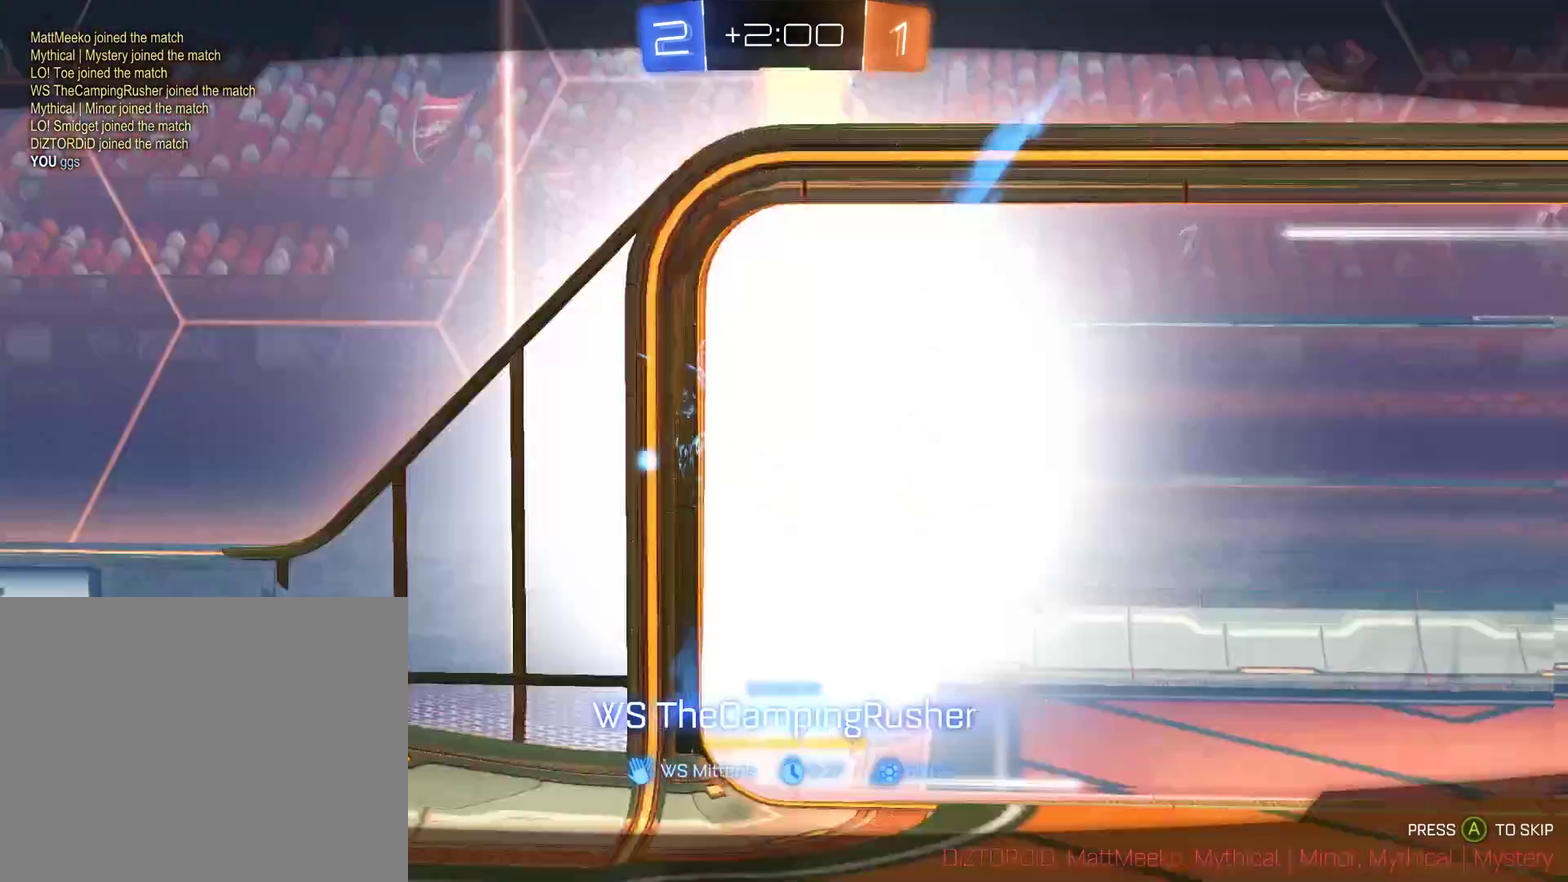
{"buttons": [], "left_stick": "center", "right_stick": "center", "events": []}
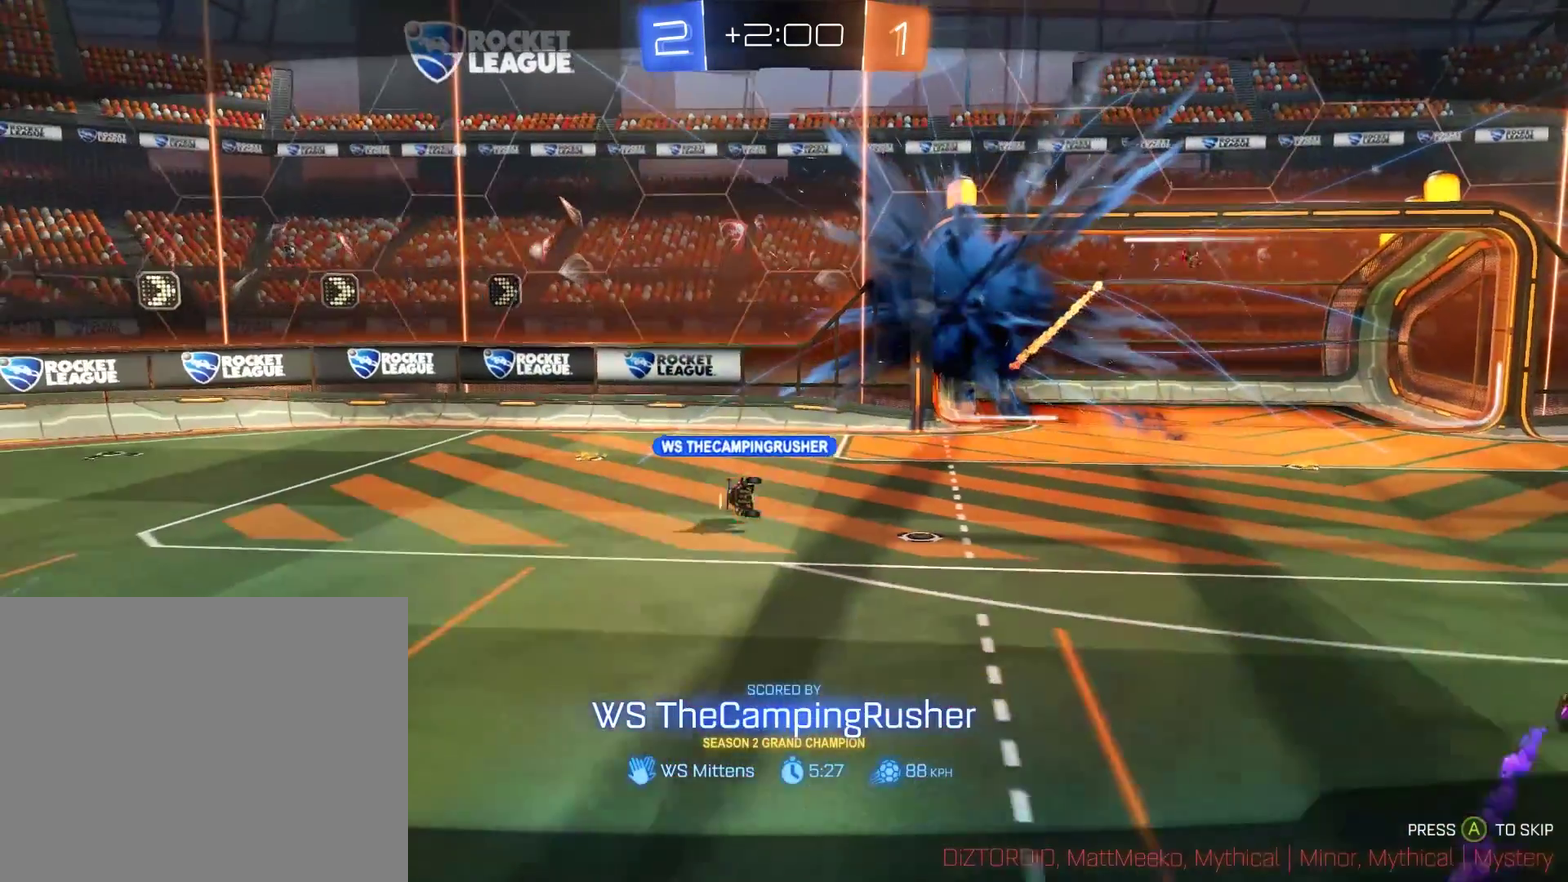
{"buttons": ["B", "L1"], "left_stick": "center", "right_stick": "center", "events": [[250, "B", "down"], [250, "L1", "down"]]}
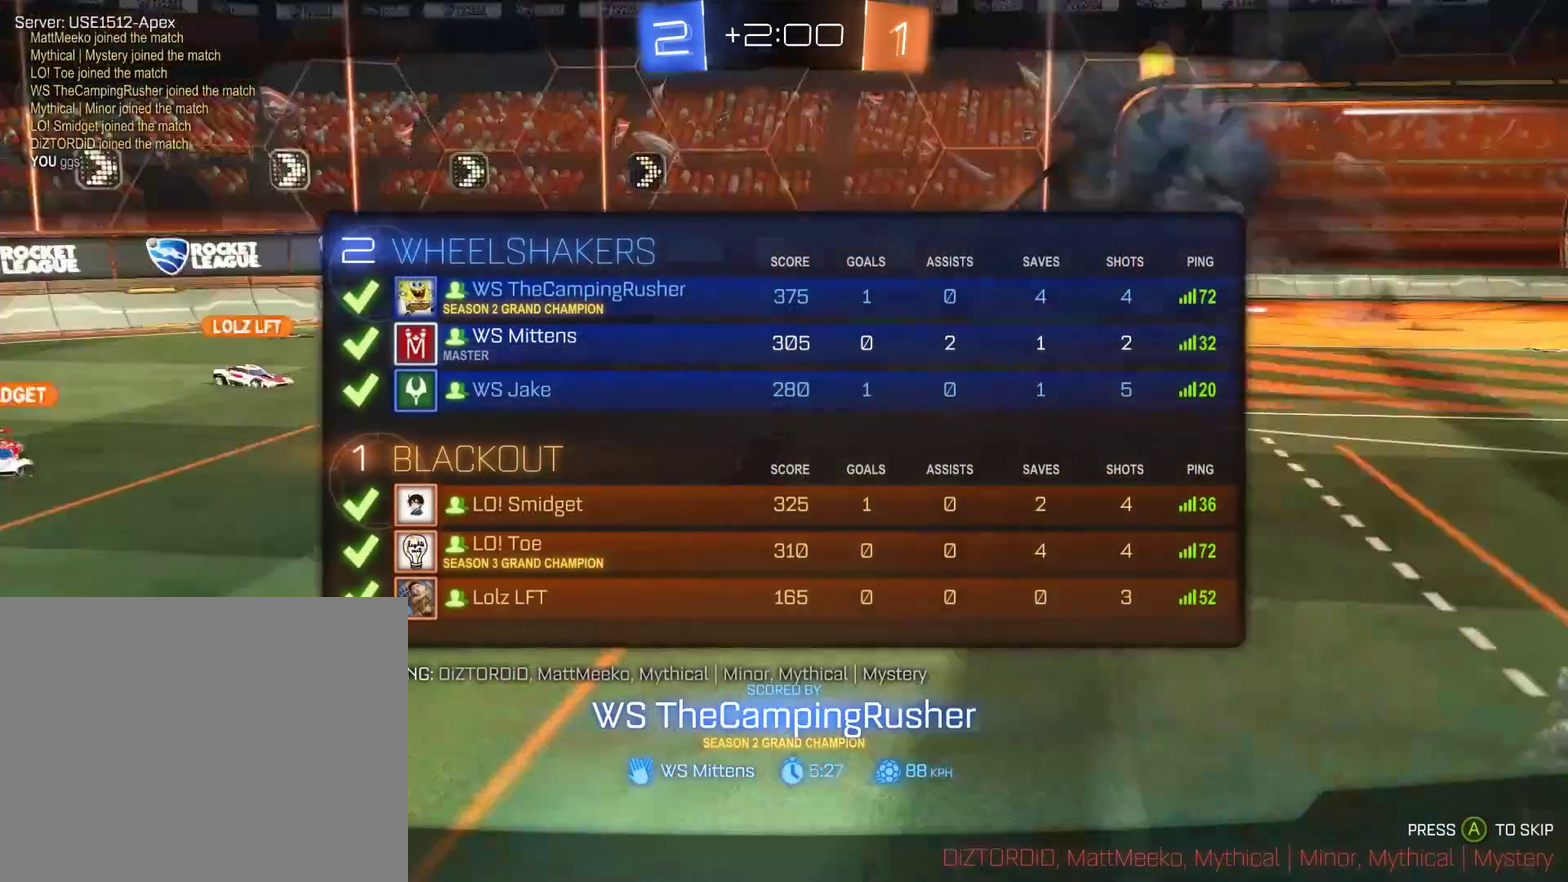
{"buttons": [], "left_stick": "center", "right_stick": "center", "events": [[50, "L1", "up"], [383, "B", "up"]]}
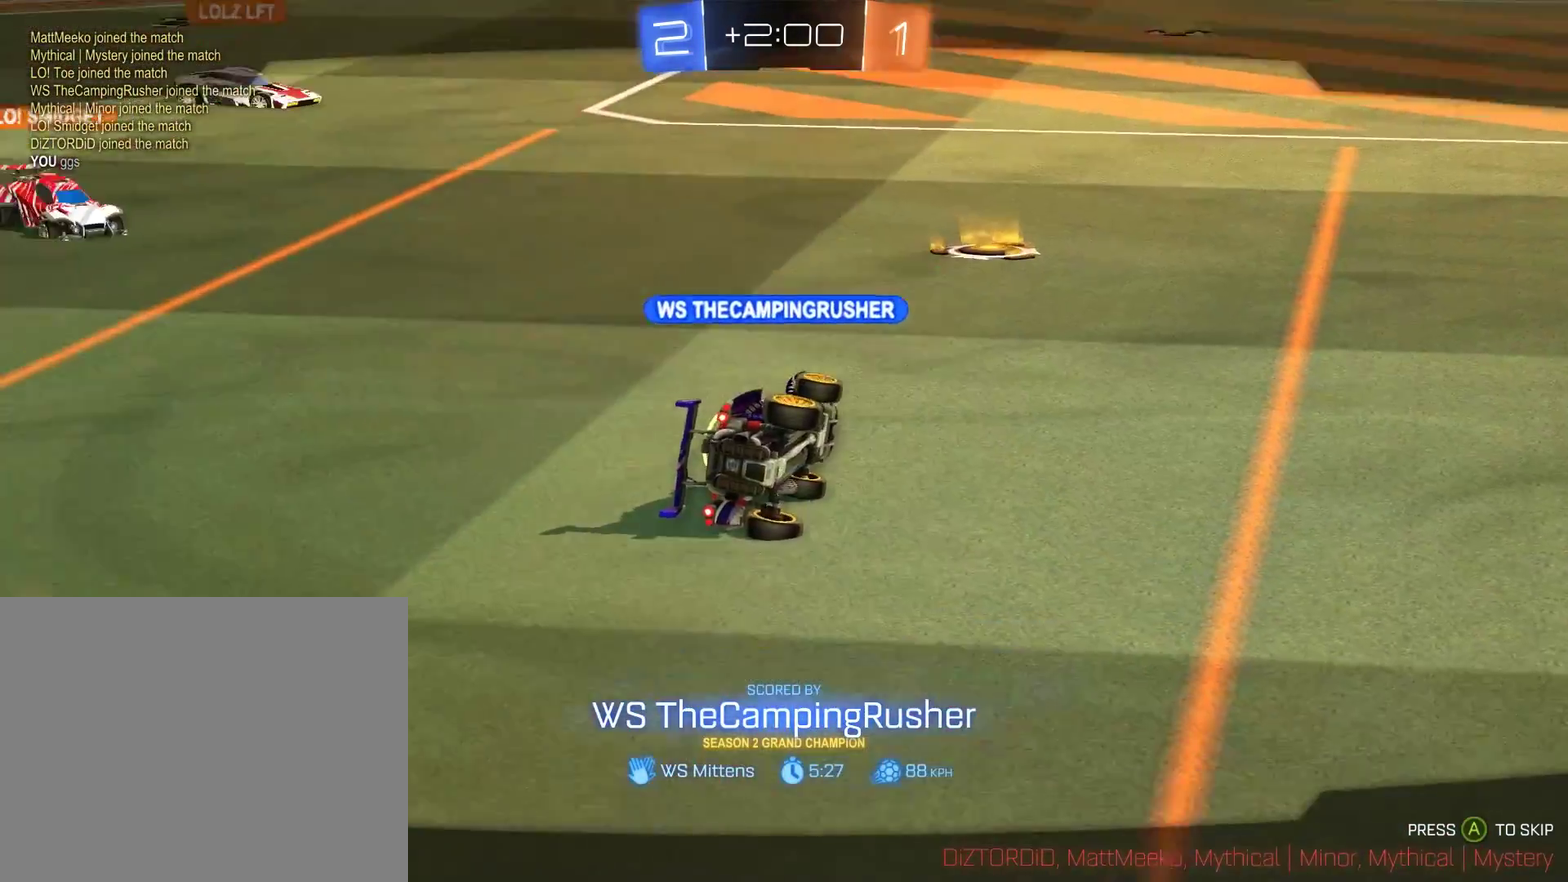
{"buttons": [], "left_stick": "center", "right_stick": "center", "events": []}
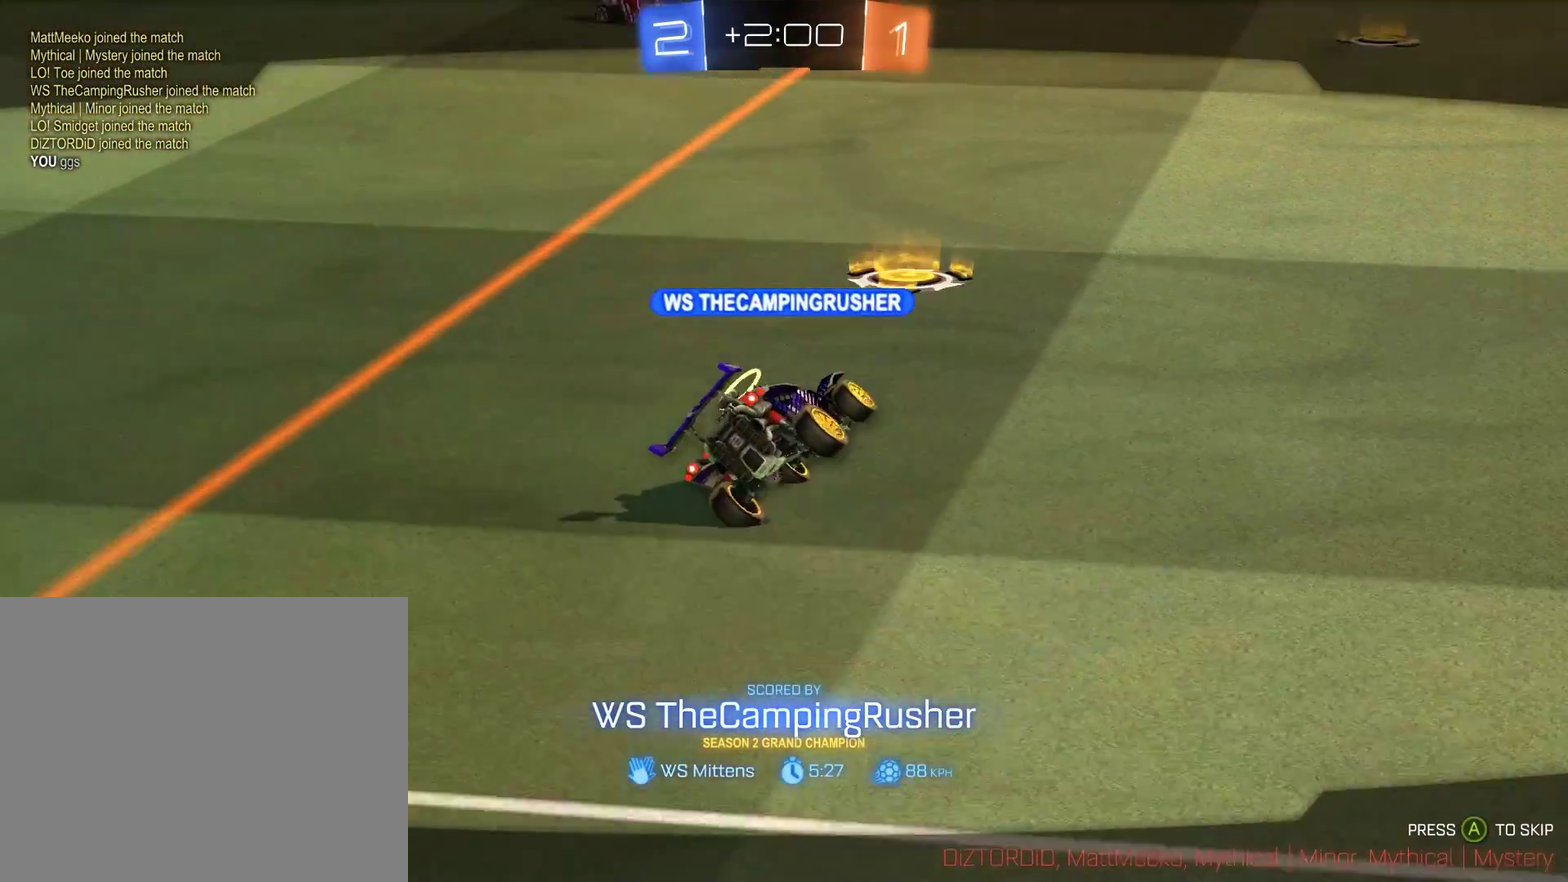
{"buttons": ["R3"], "left_stick": "center", "right_stick": "center"}
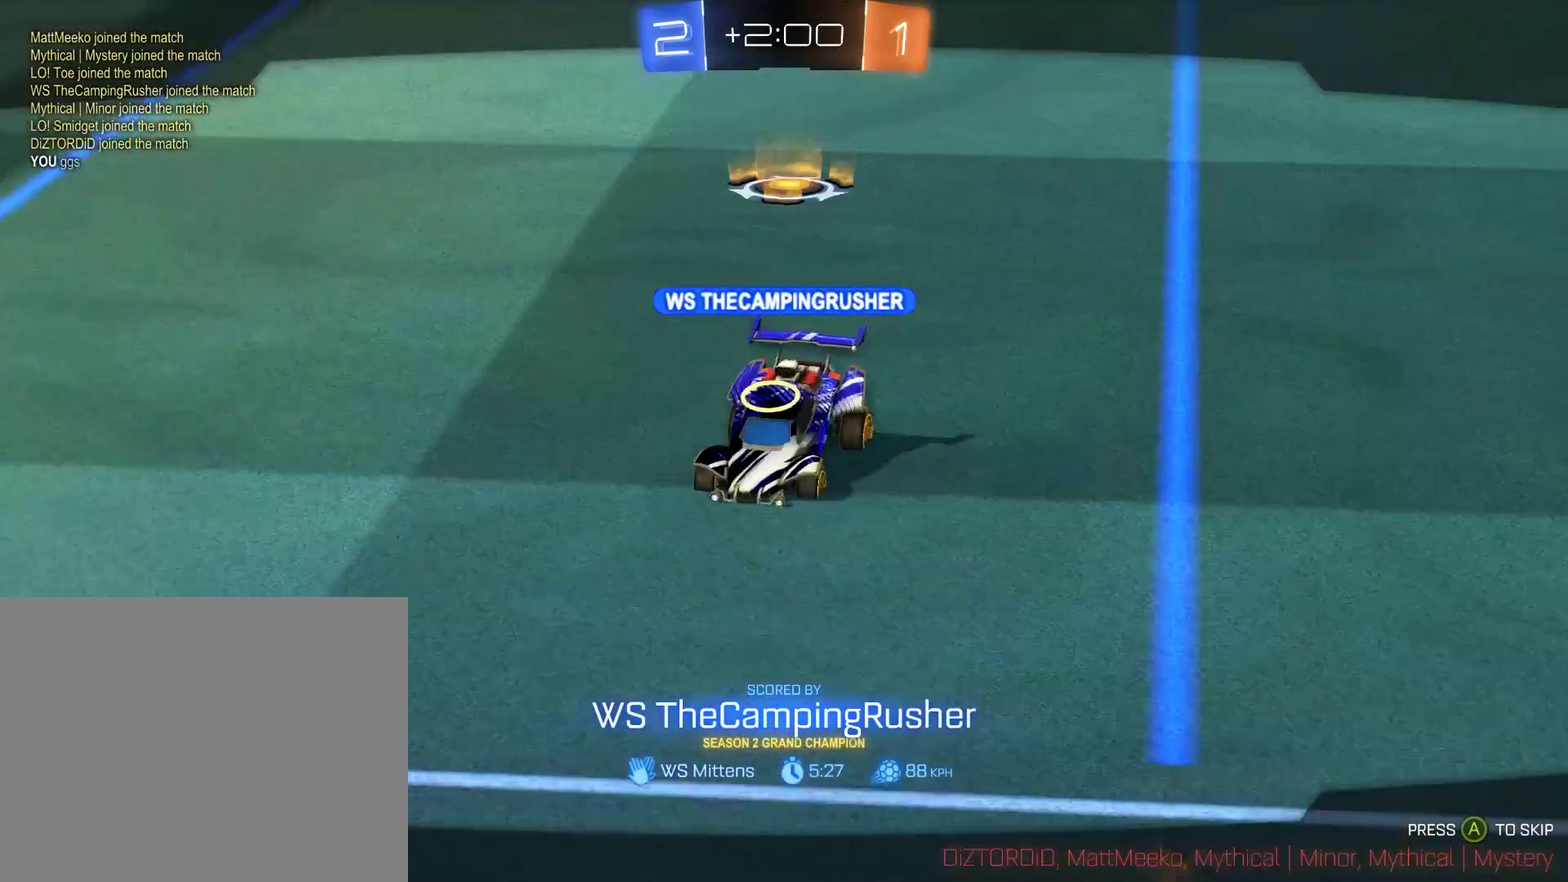
{"buttons": [], "left_stick": "center", "right_stick": "center"}
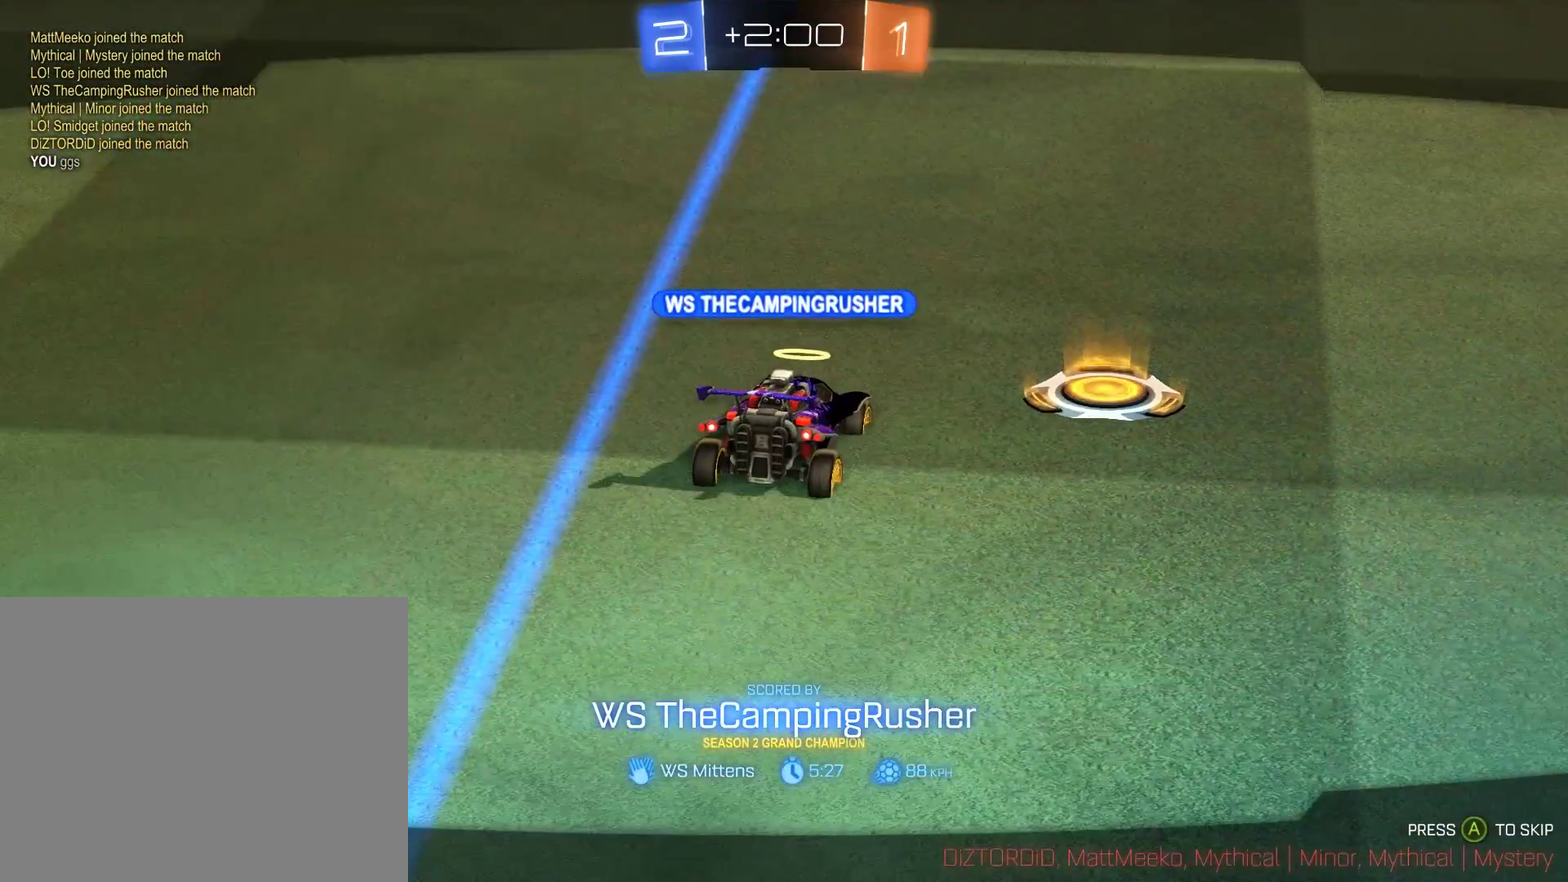
{"buttons": [], "left_stick": "center", "right_stick": "center", "events": []}
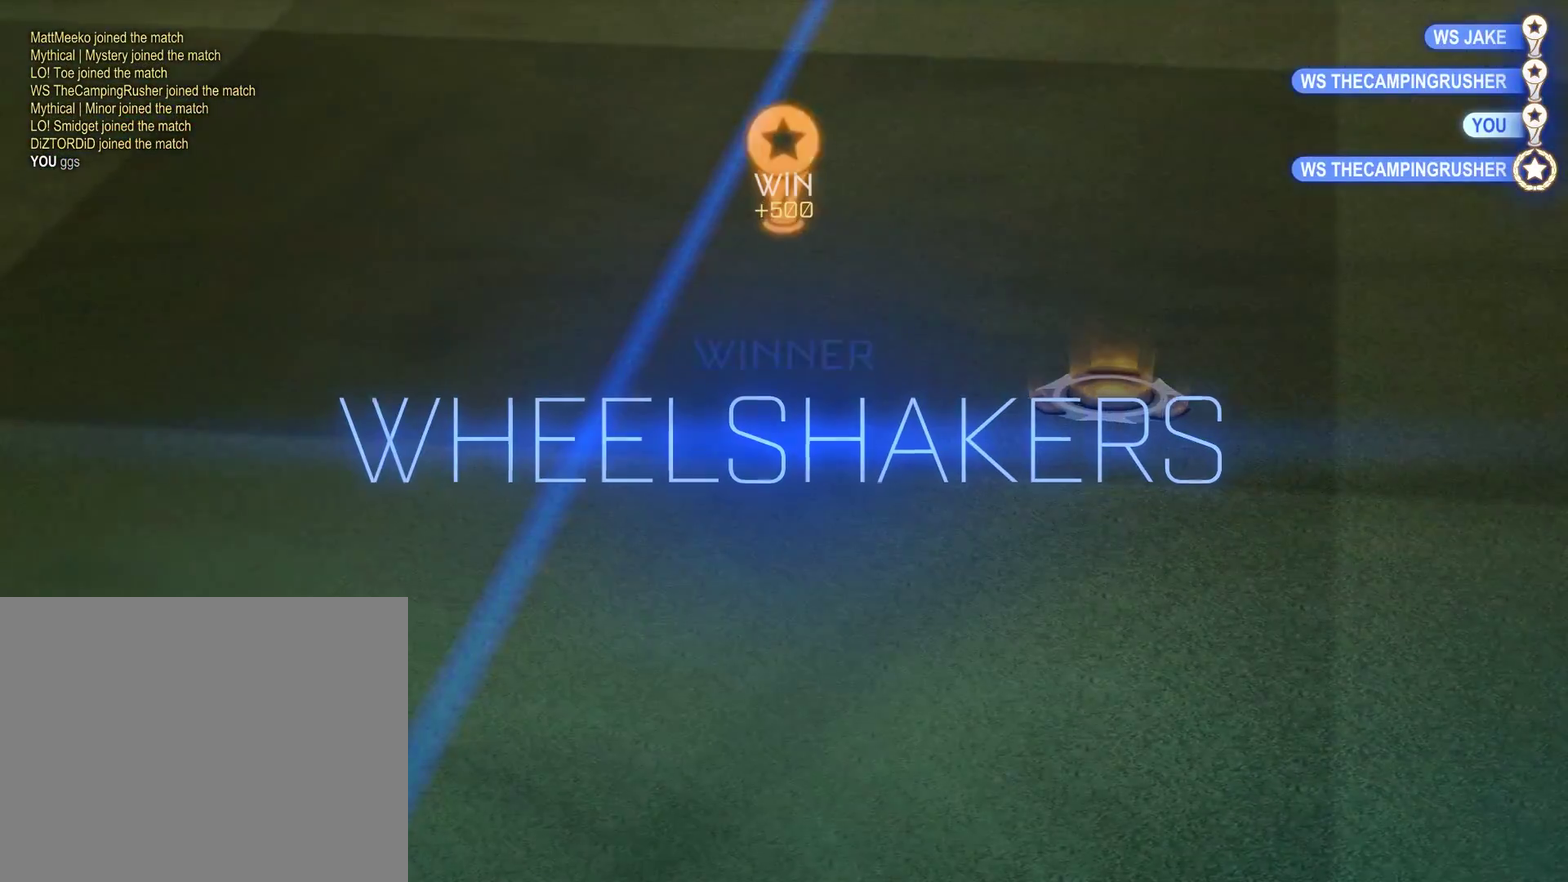
{"buttons": [], "left_stick": "center", "right_stick": "center", "events": []}
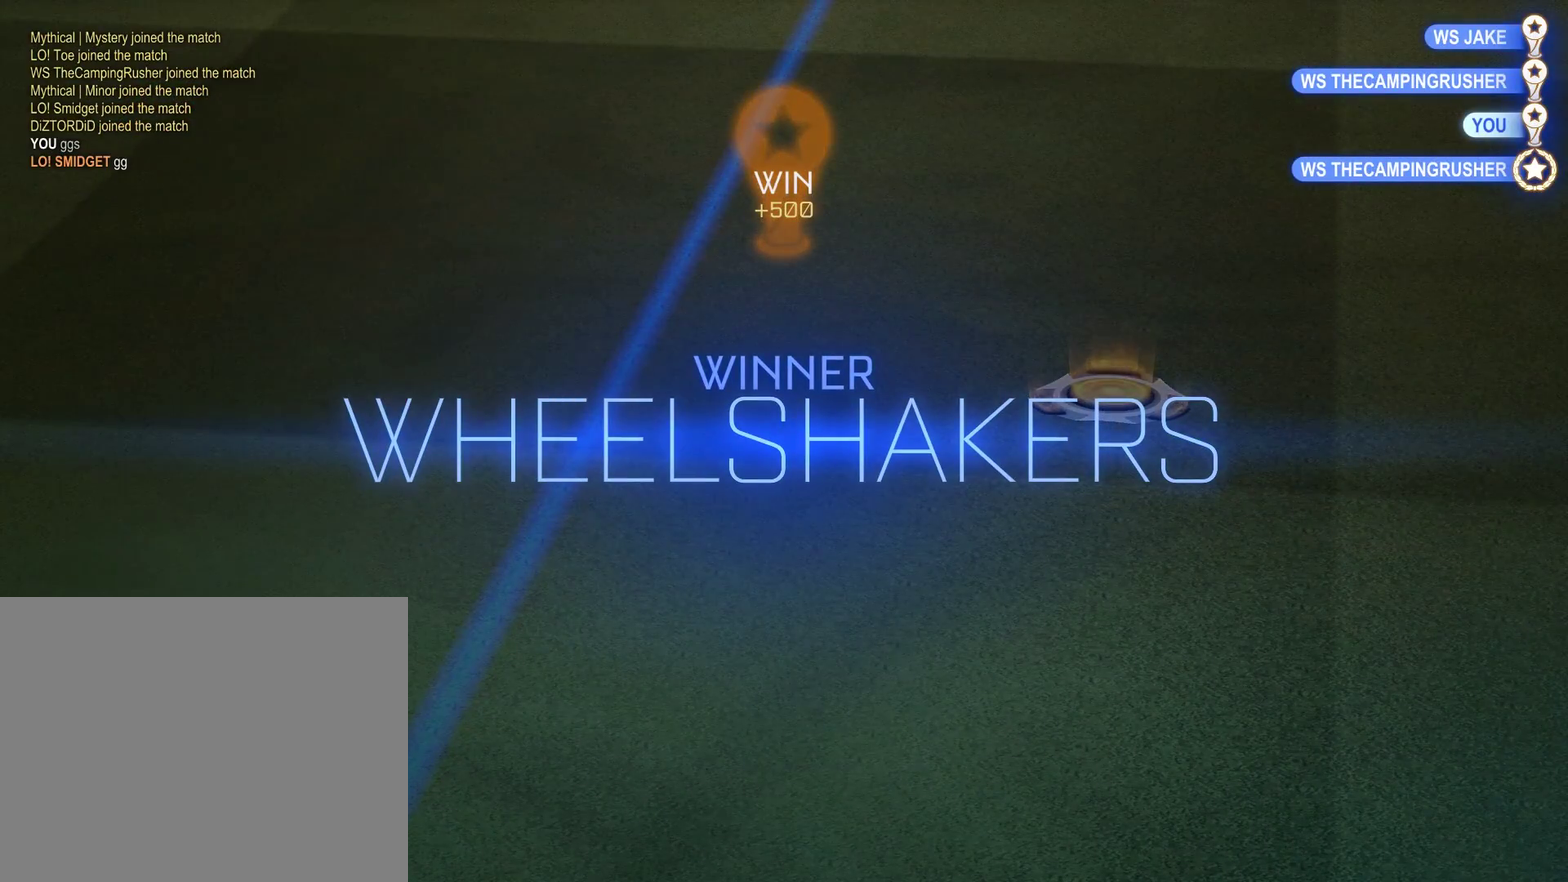
{"buttons": [], "left_stick": "center", "right_stick": "center", "events": []}
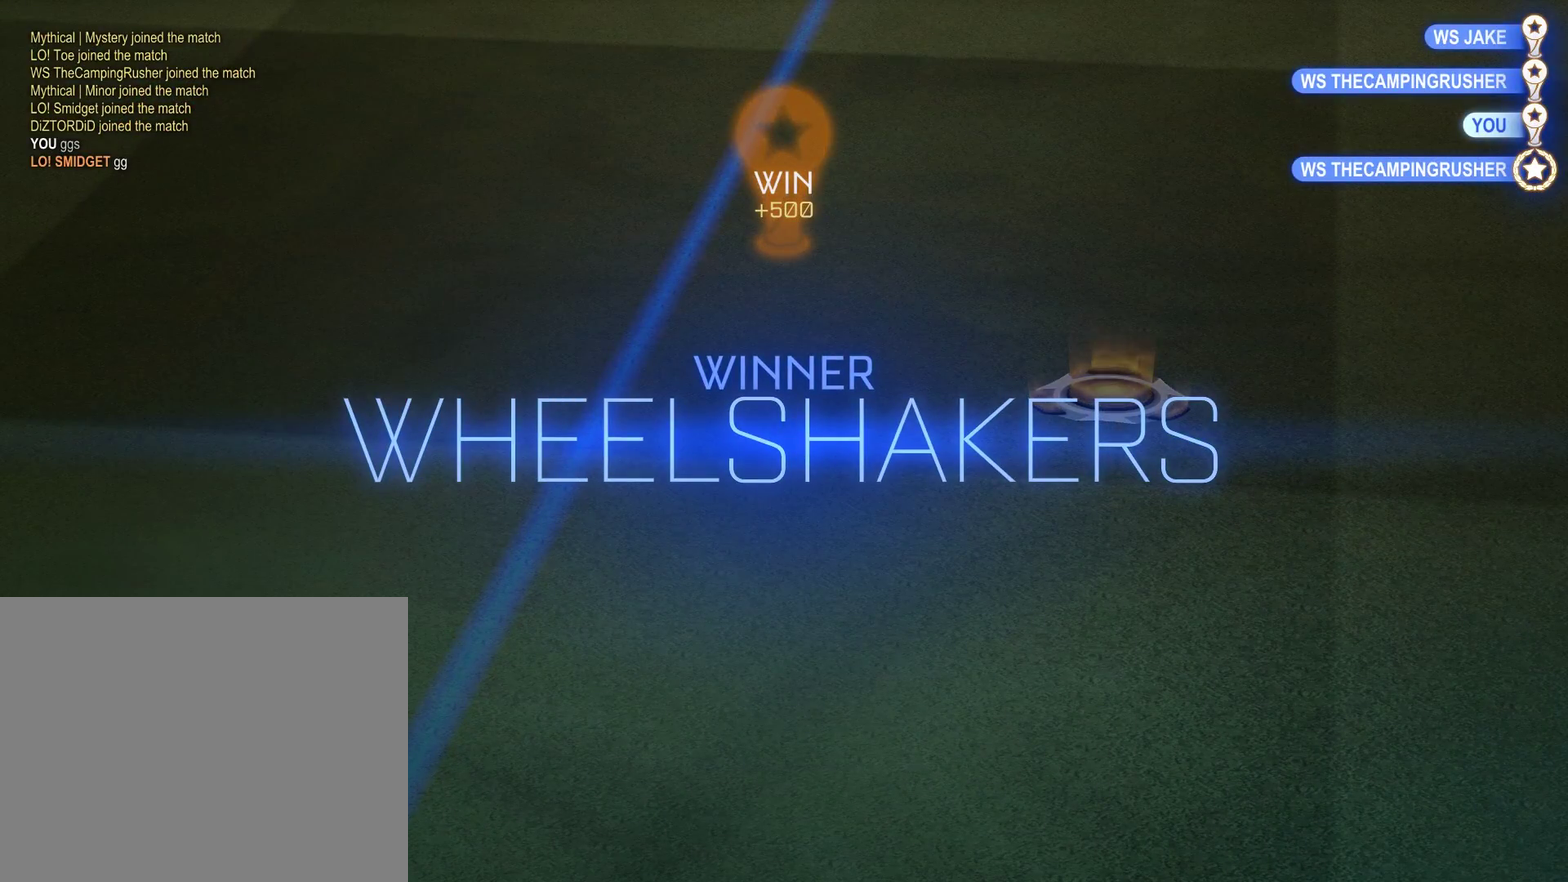
{"buttons": [], "left_stick": "center", "right_stick": "center", "events": [[150, "DPAD_UP", "down"], [217, "DPAD_UP", "up"], [283, "DPAD_RIGHT", "down"], [383, "DPAD_RIGHT", "up"]]}
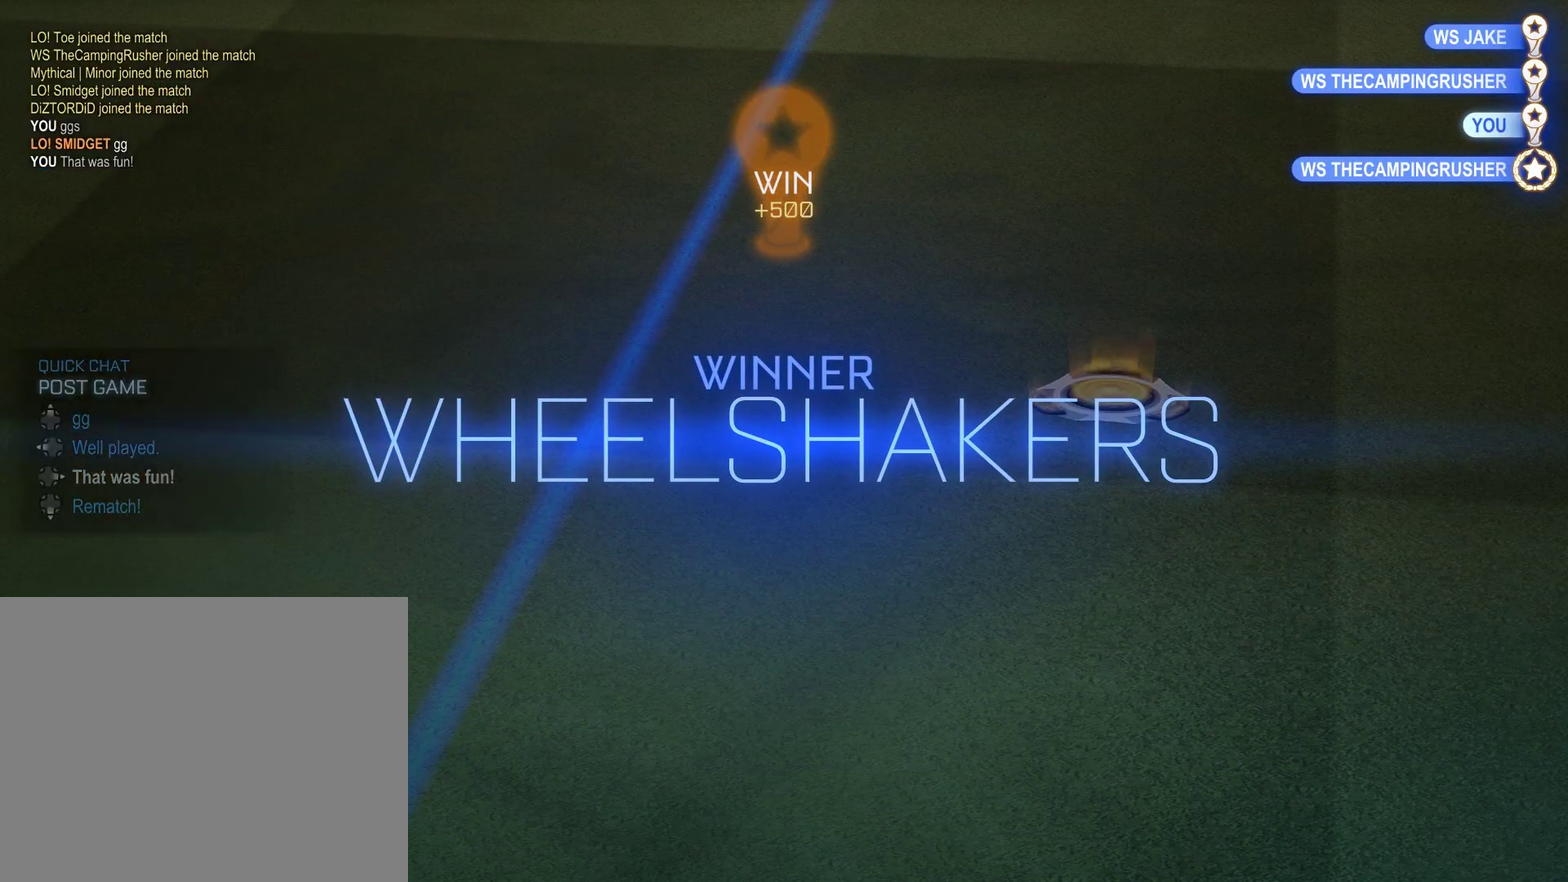
{"buttons": [], "left_stick": "center", "right_stick": "center", "events": []}
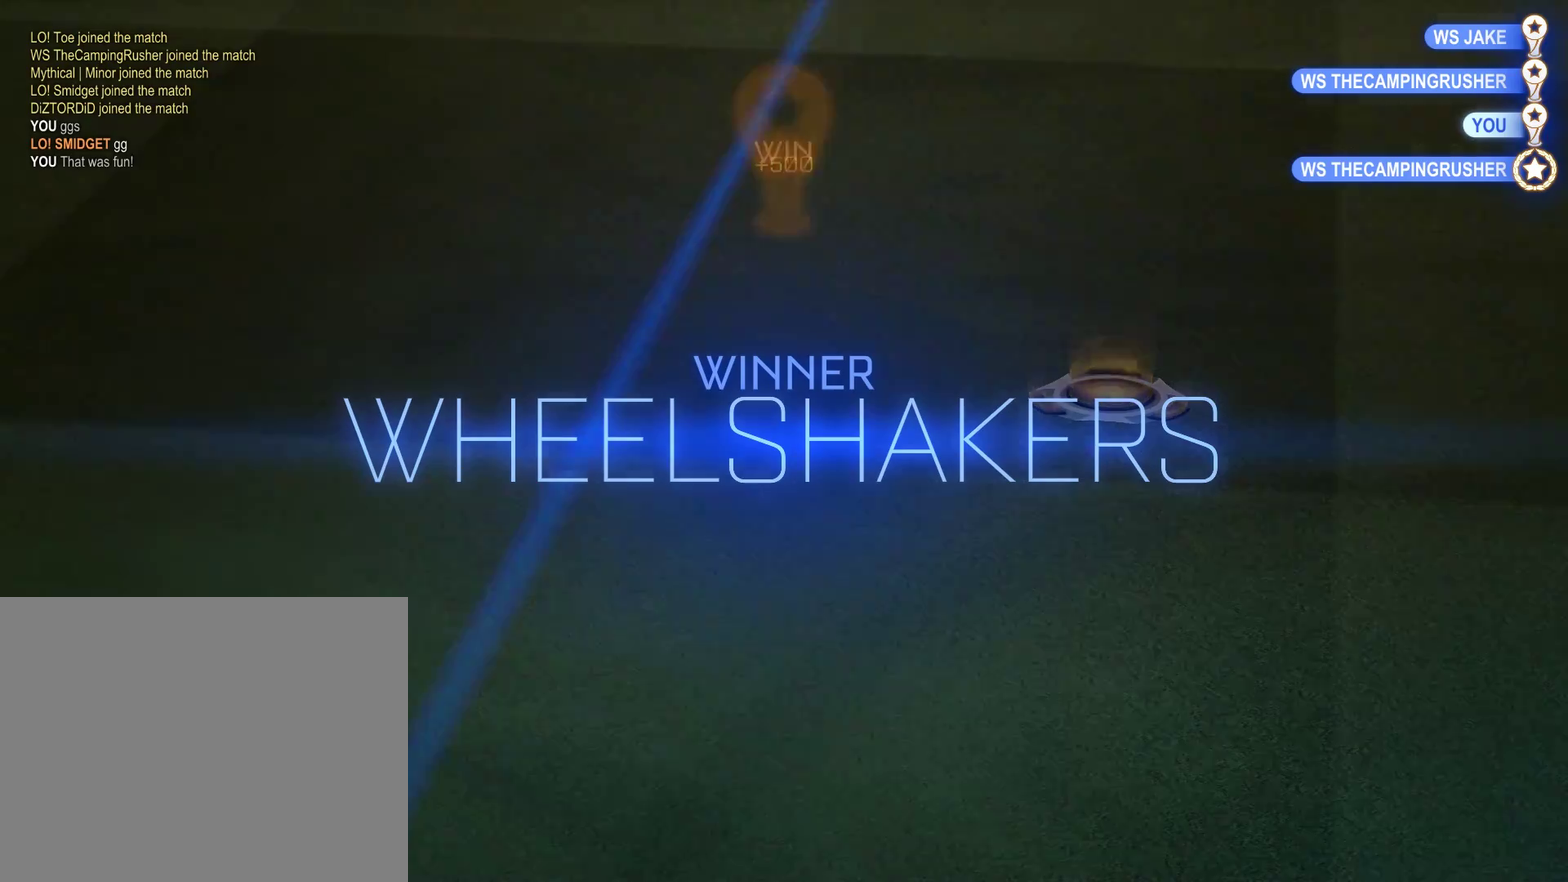
{"buttons": [], "left_stick": "center", "right_stick": "center", "events": []}
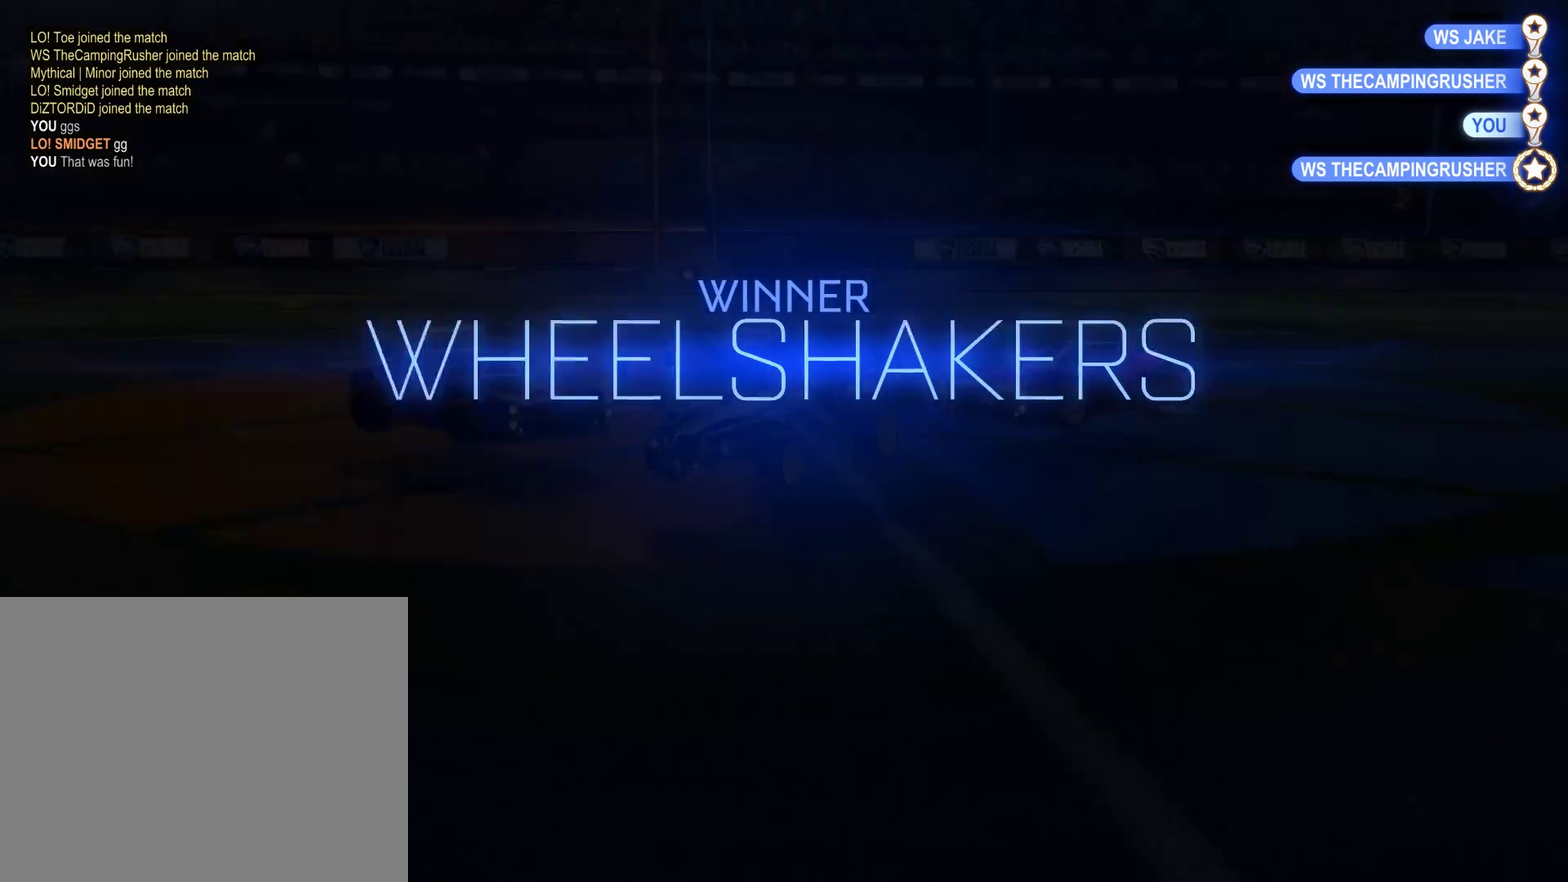
{"buttons": [], "left_stick": "up", "right_stick": "center", "events": [[350, "A", "down"], [350, "left_stick", "up"], [450, "A", "up"]]}
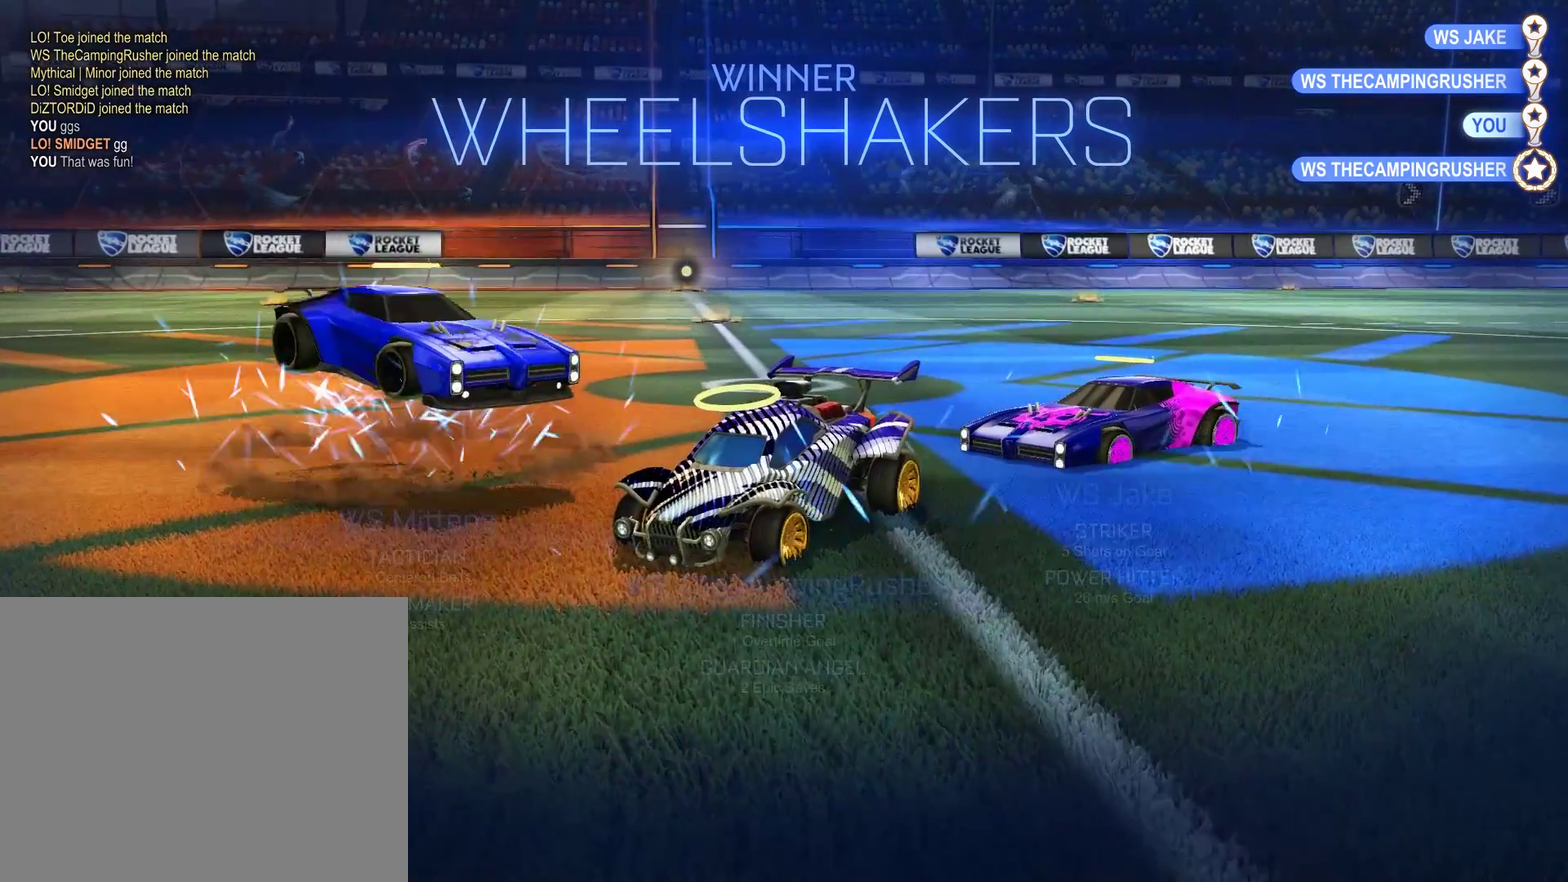
{"buttons": [], "left_stick": "center", "right_stick": "center"}
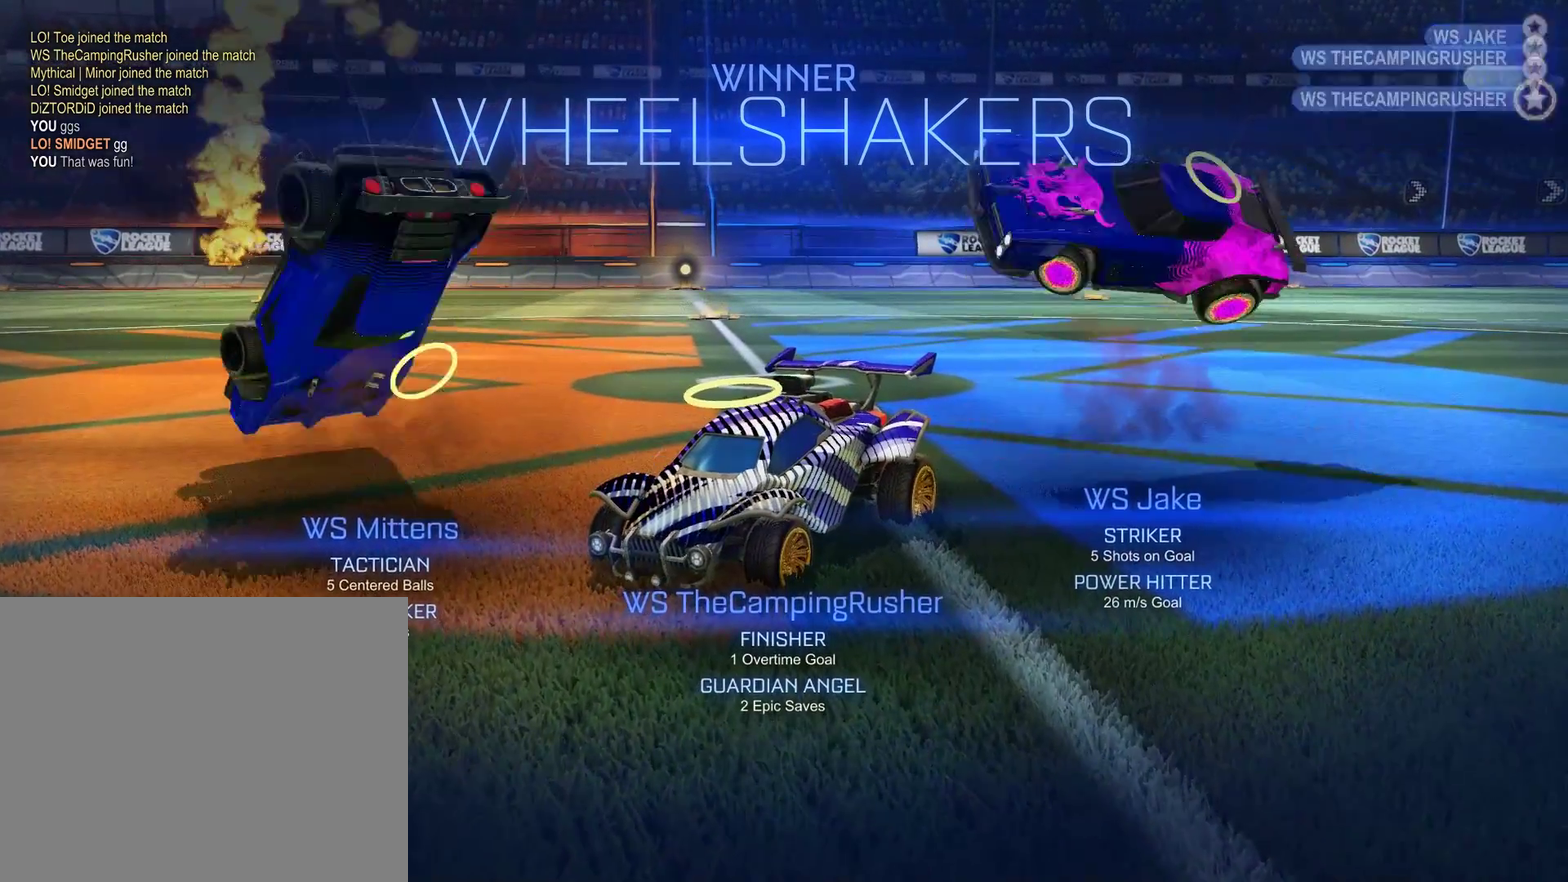
{"buttons": [], "left_stick": "down-right", "right_stick": "center"}
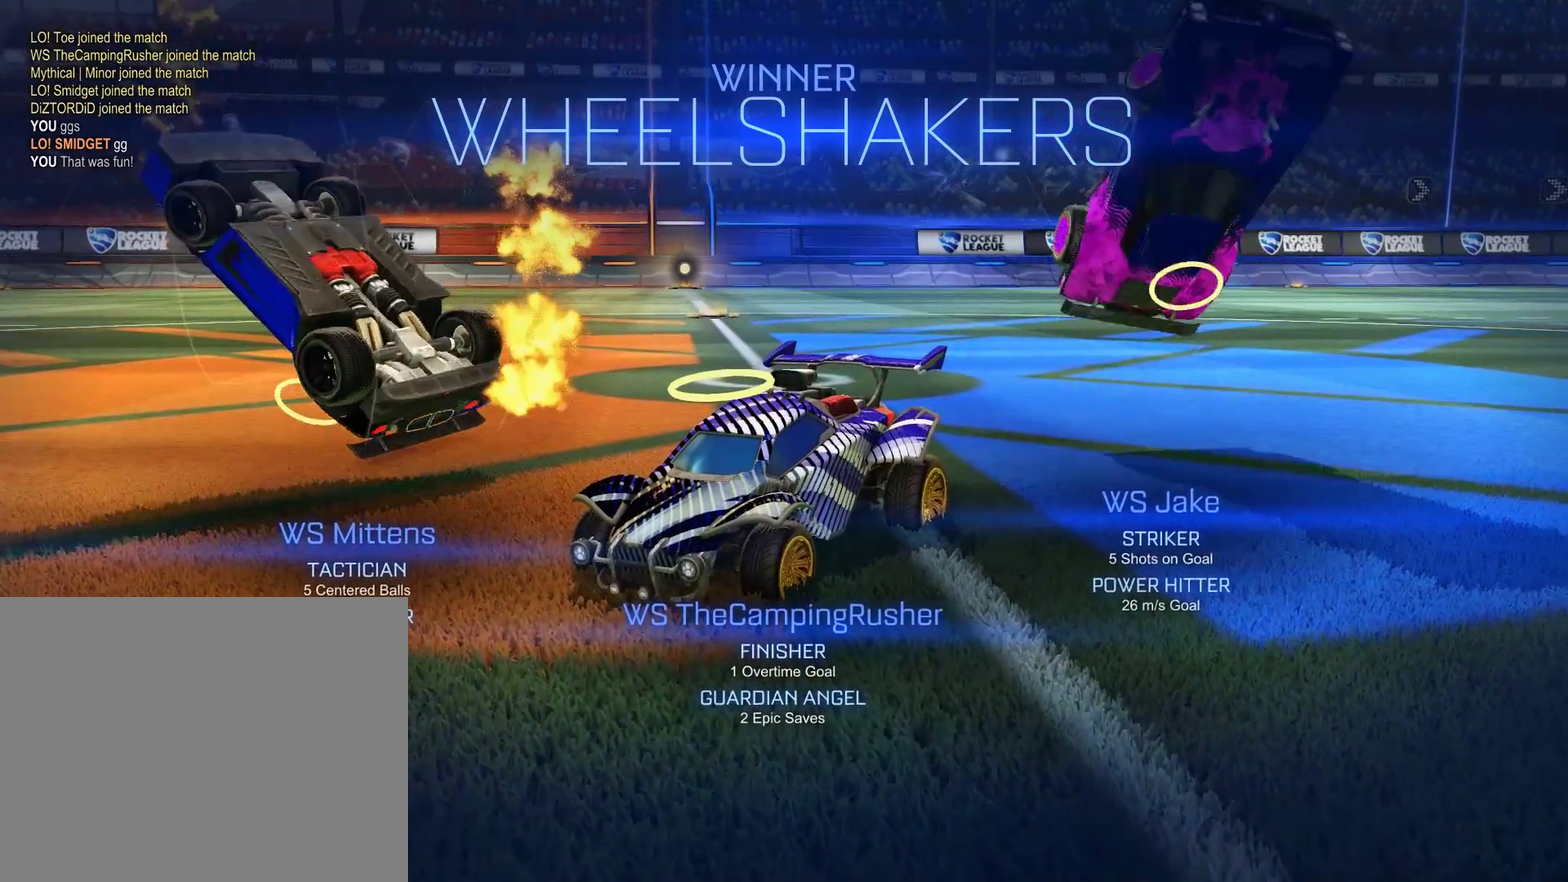
{"buttons": [], "left_stick": "center", "right_stick": "center", "events": [[50, "left_stick", "center"], [183, "left_stick", "left"], [250, "left_stick", "center"]]}